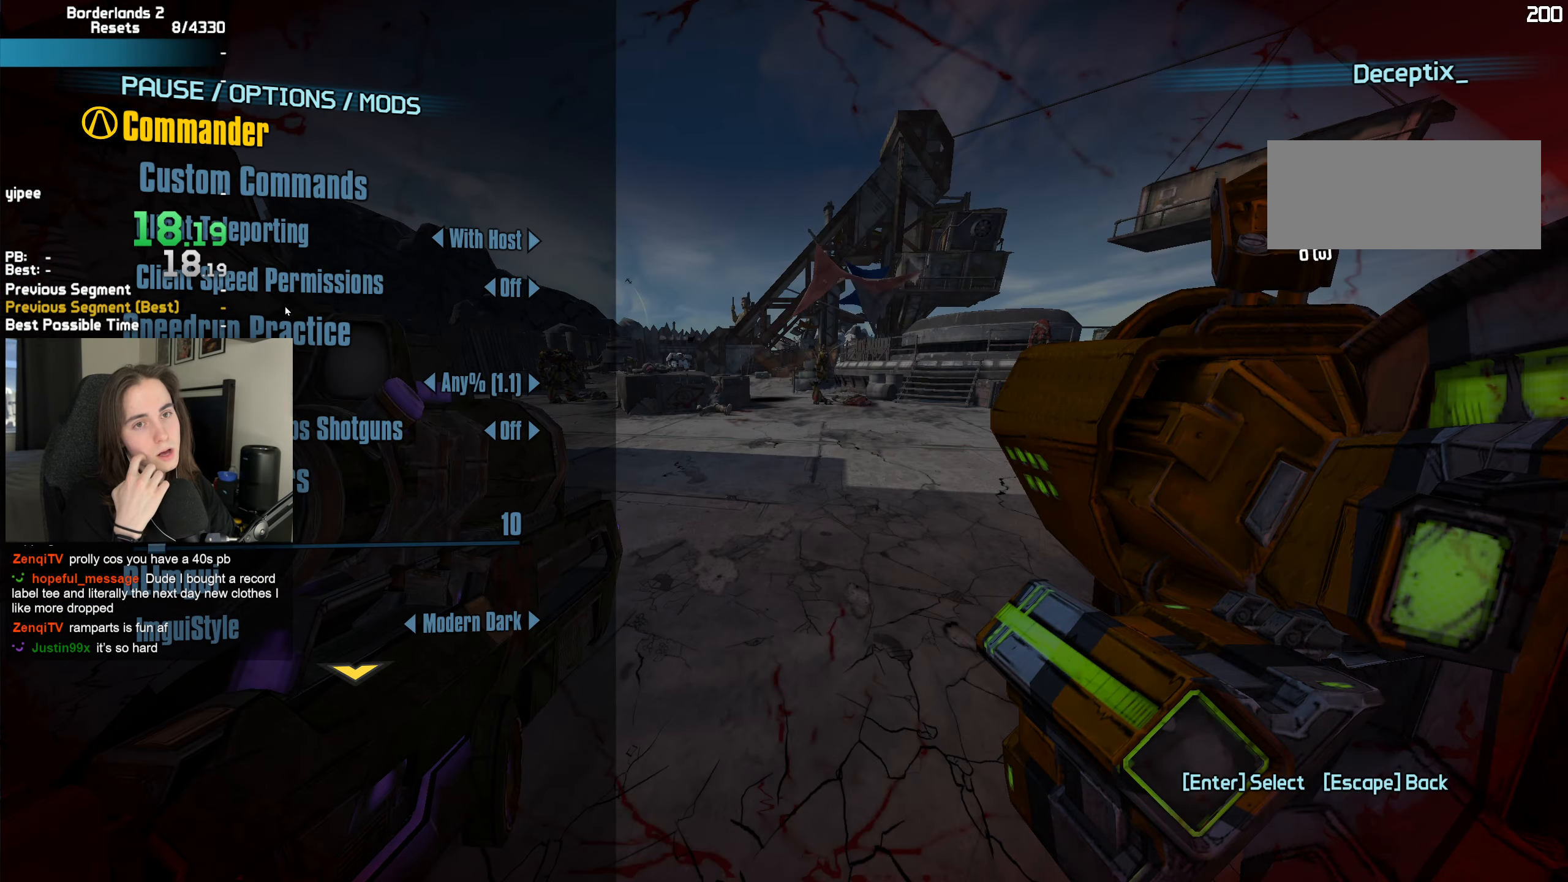
Gameplay with keyboard and mouse; each line is a JSON object with the keys and mouse buttons held at the frame after it. "events" lists presses ("down") and releases ("up") of "1", "2", "3", "4", "5", "a", "alt", "b", "c", "caps_lock", "ctrl", "d", "e", "escape", "f", "g", "q", "r", "s", "shift", "space", "t", "tab", "v", "w", "x", "z", "mouse_left", "mouse_wheel", "mouse_right", "mouse_mb4" and "mouse_mb5" between this image and that frame as [ms after this image, input, new state], when the widget could be followed in between. "mouse_left", "mouse_wheel", "mouse_right", "mouse_mb4", "mouse_mb5" = the "left", "wheel", "right", "mb4", "mb5" buttons of the "mouse" list. No other keys are recorded. "wheel" means that the mouse wheel is clicked or scrolled. Not read: mouse_move.
{"keys": [], "mouse": [], "events": []}
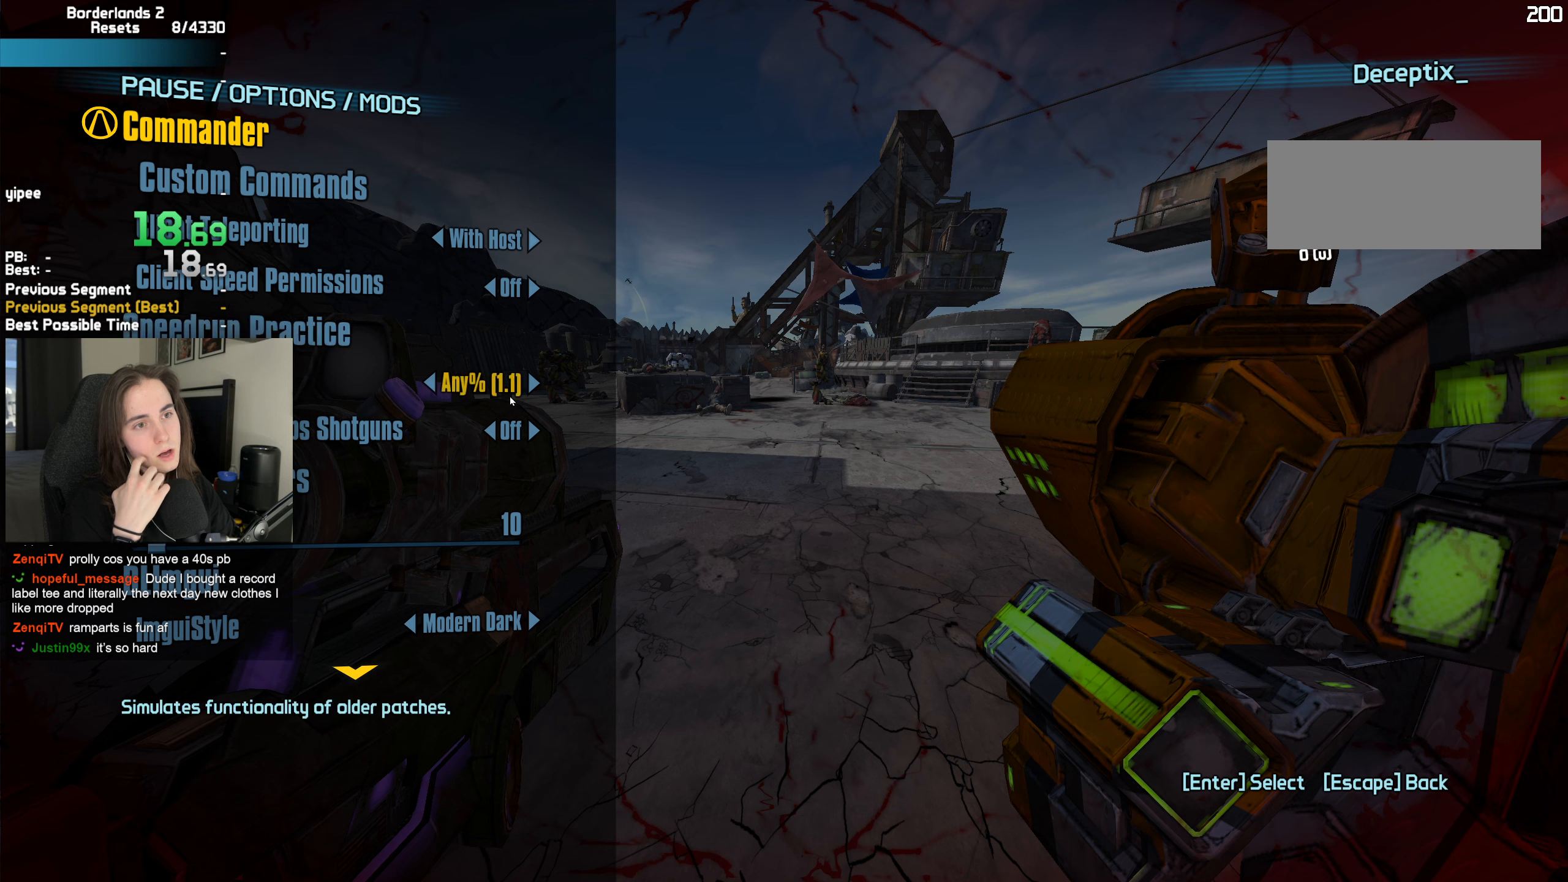
{"keys": [], "mouse": ["left"], "events": [[433, "mouse_left", "down"]]}
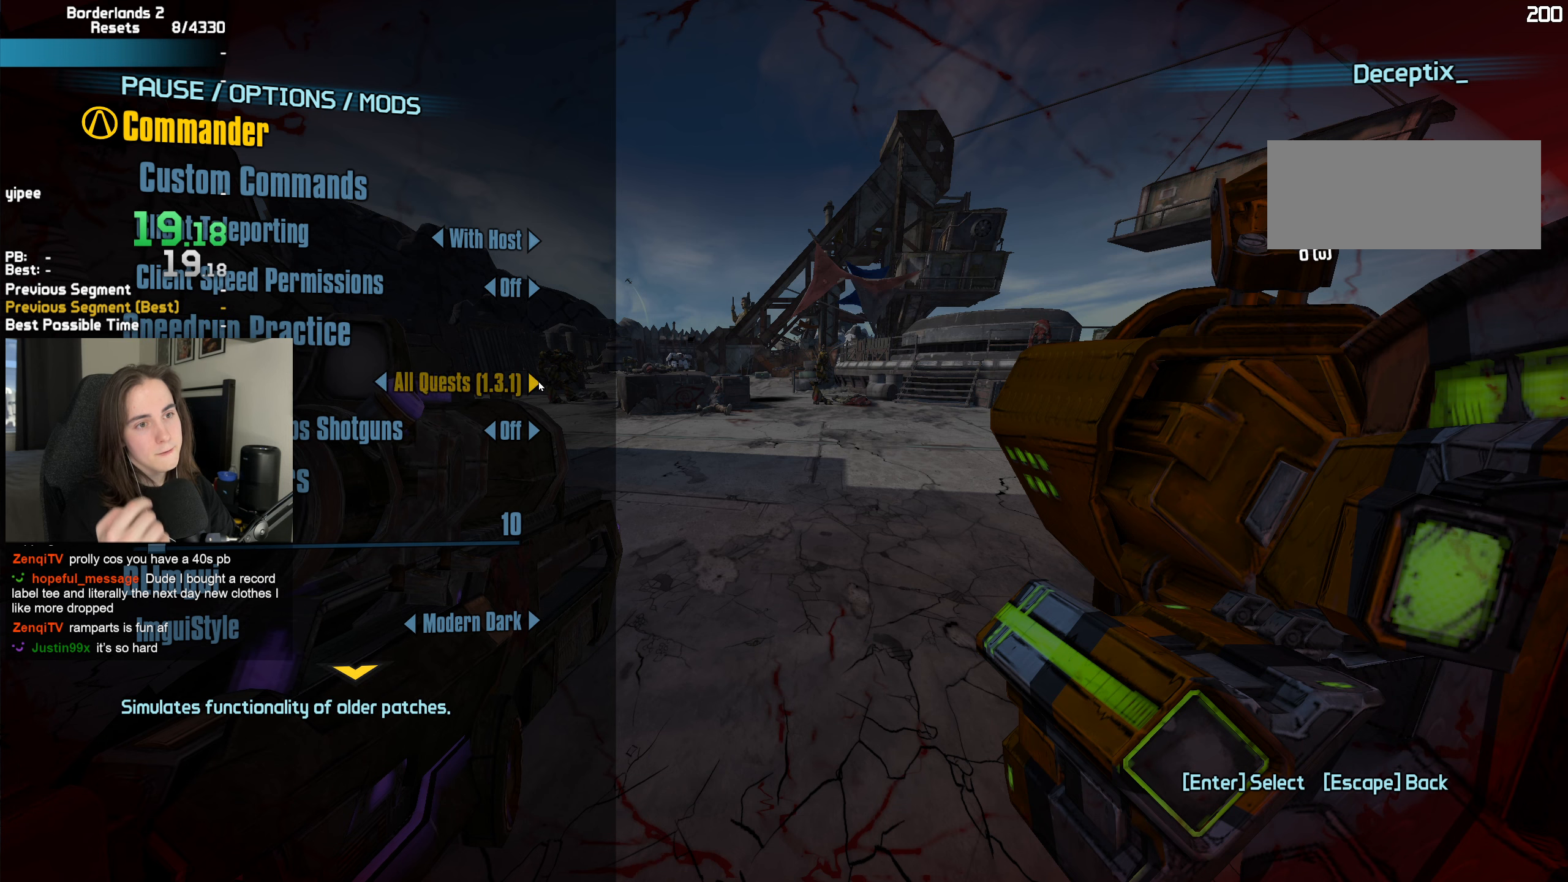
{"keys": [], "mouse": [], "events": [[167, "mouse_left", "up"]]}
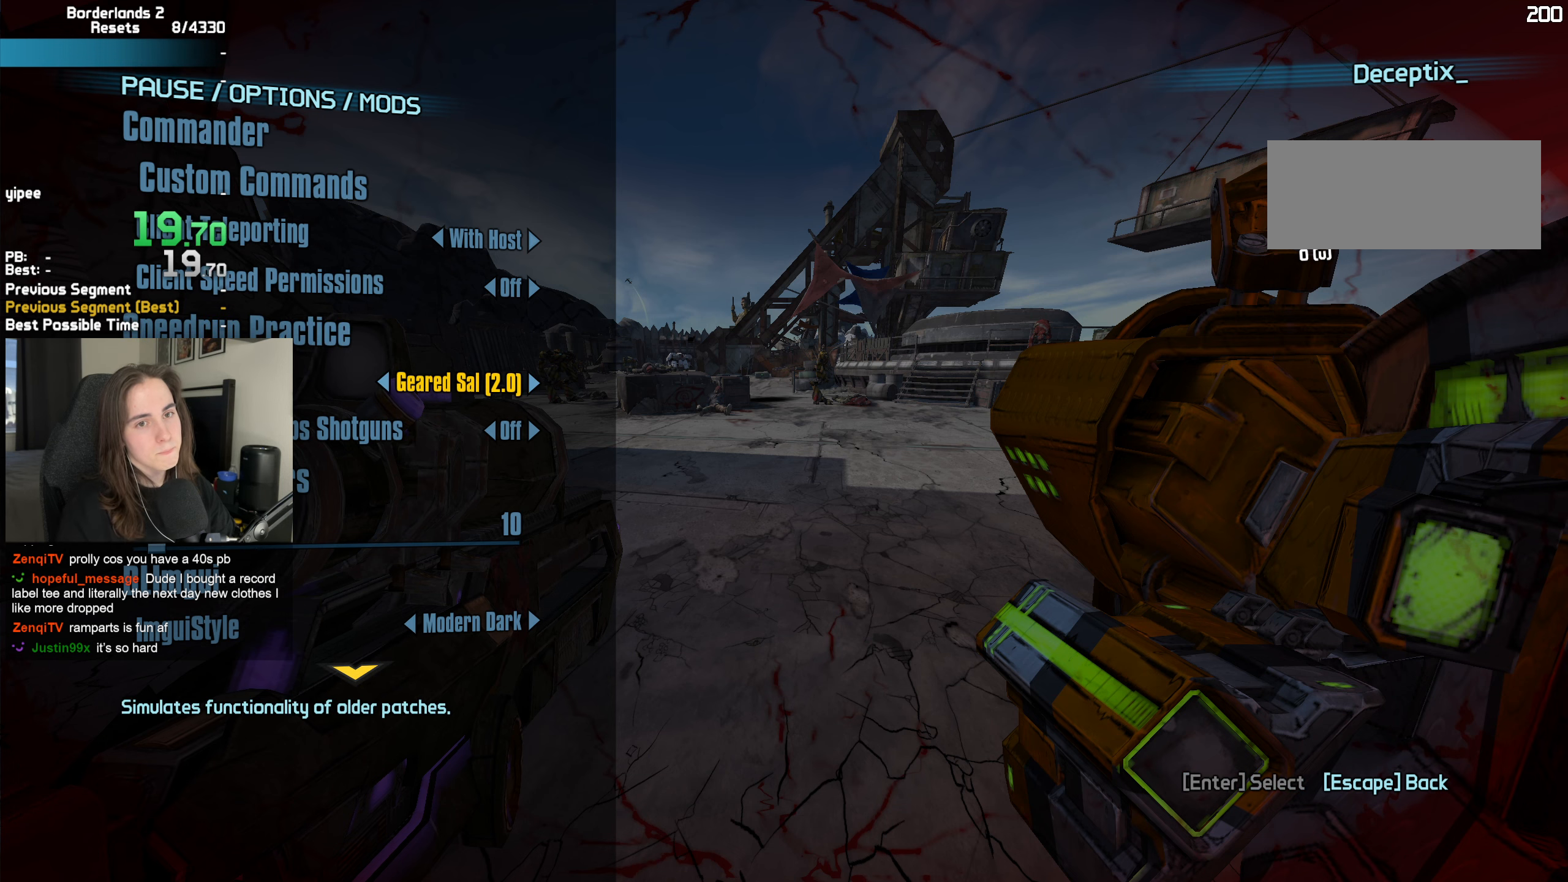
{"keys": [], "mouse": [], "events": [[183, "escape", "down"], [283, "escape", "up"]]}
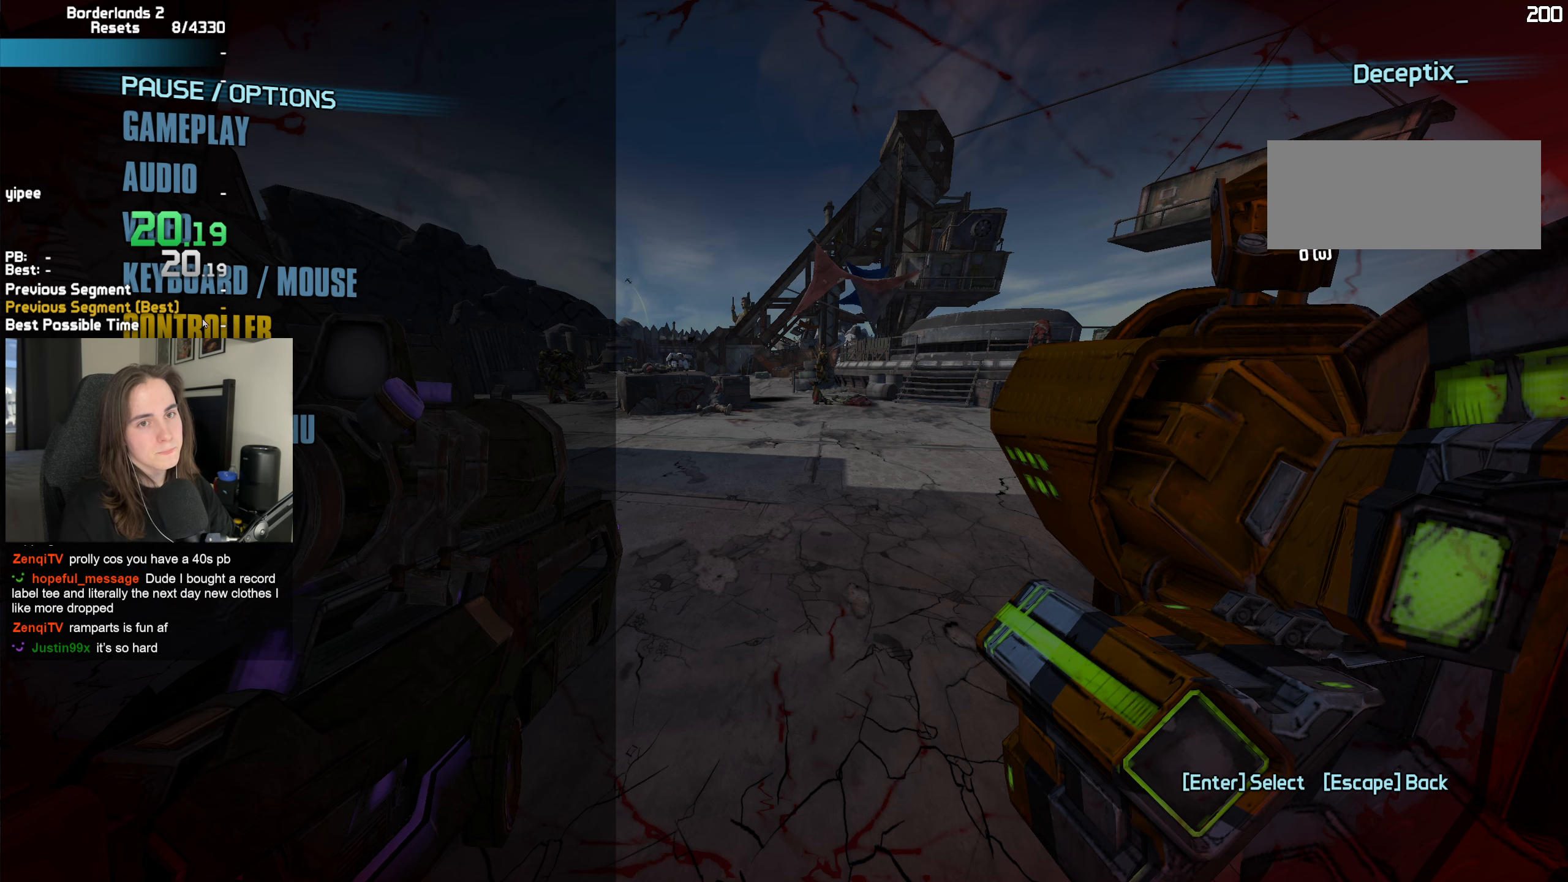
{"keys": [], "mouse": [], "events": [[300, "mouse_left", "down"], [400, "mouse_left", "up"]]}
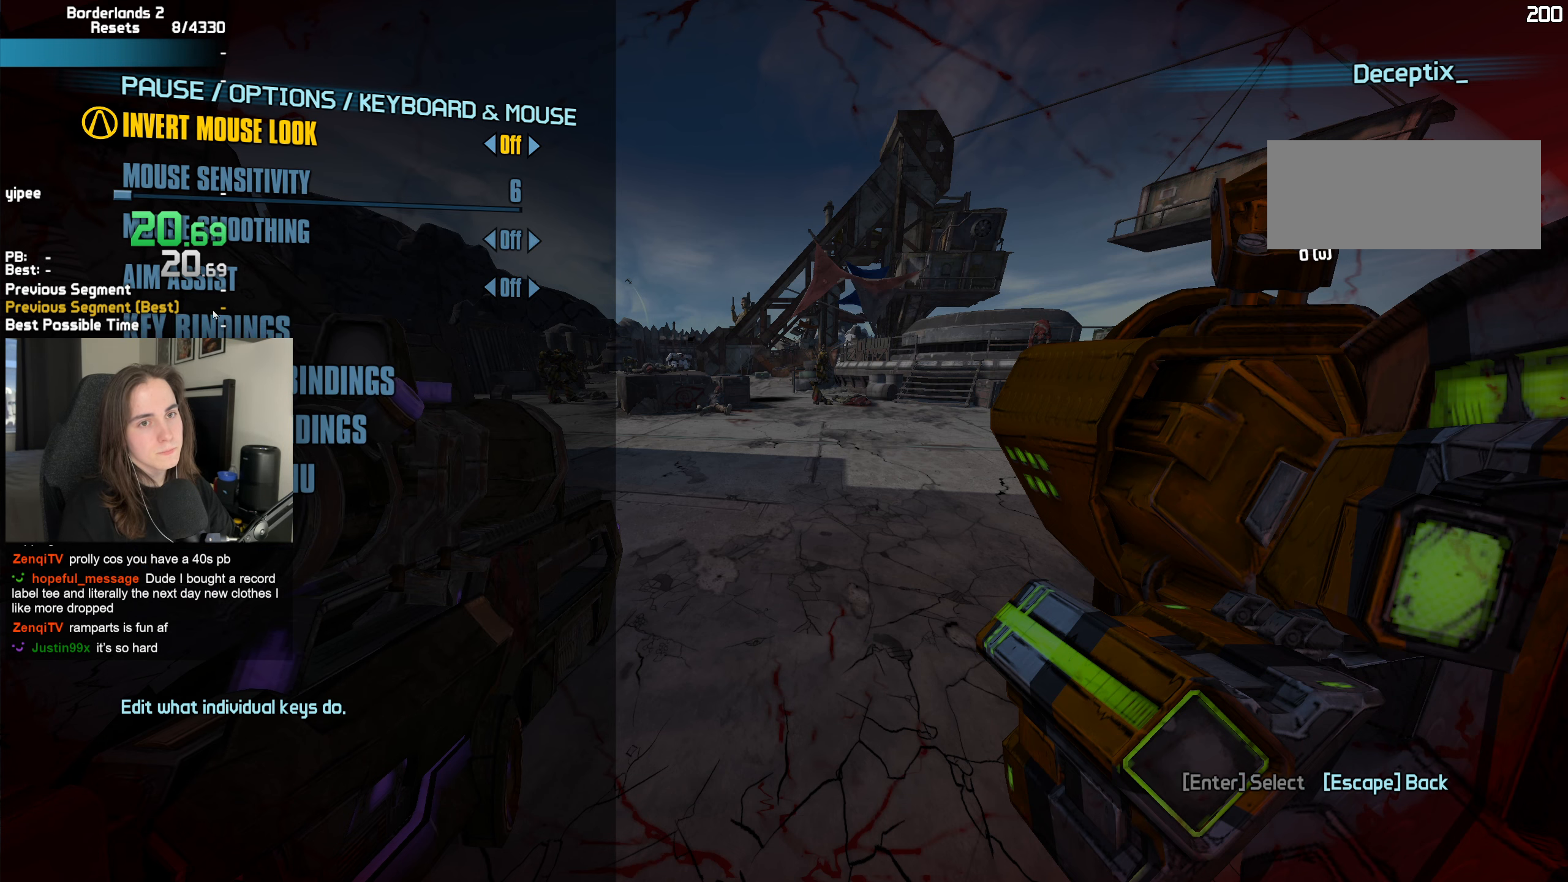
{"keys": [], "mouse": [], "events": []}
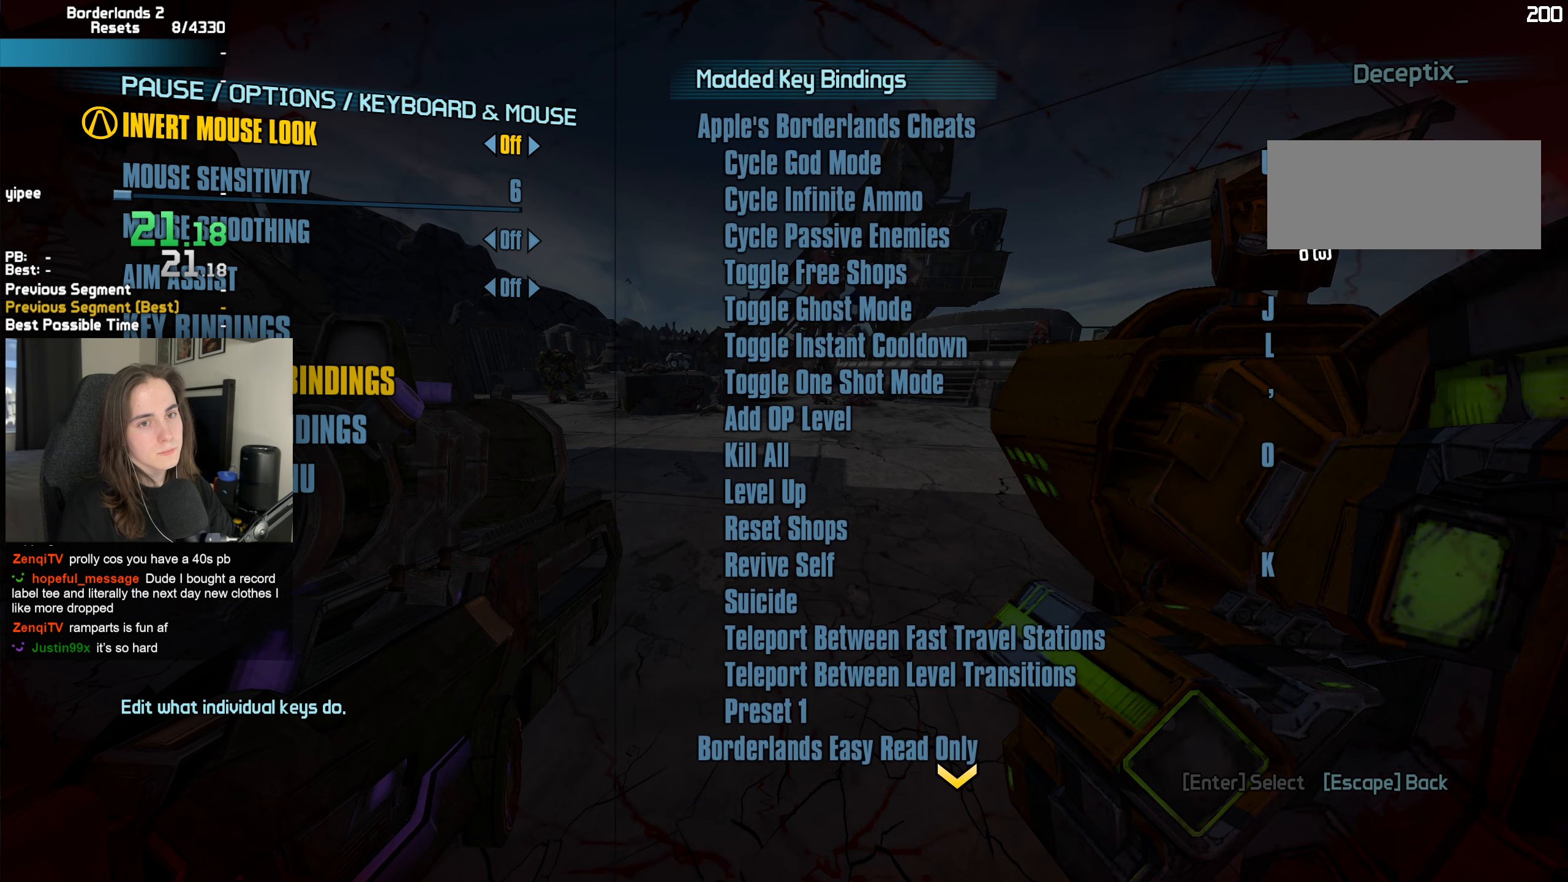
{"keys": [], "mouse": [], "events": []}
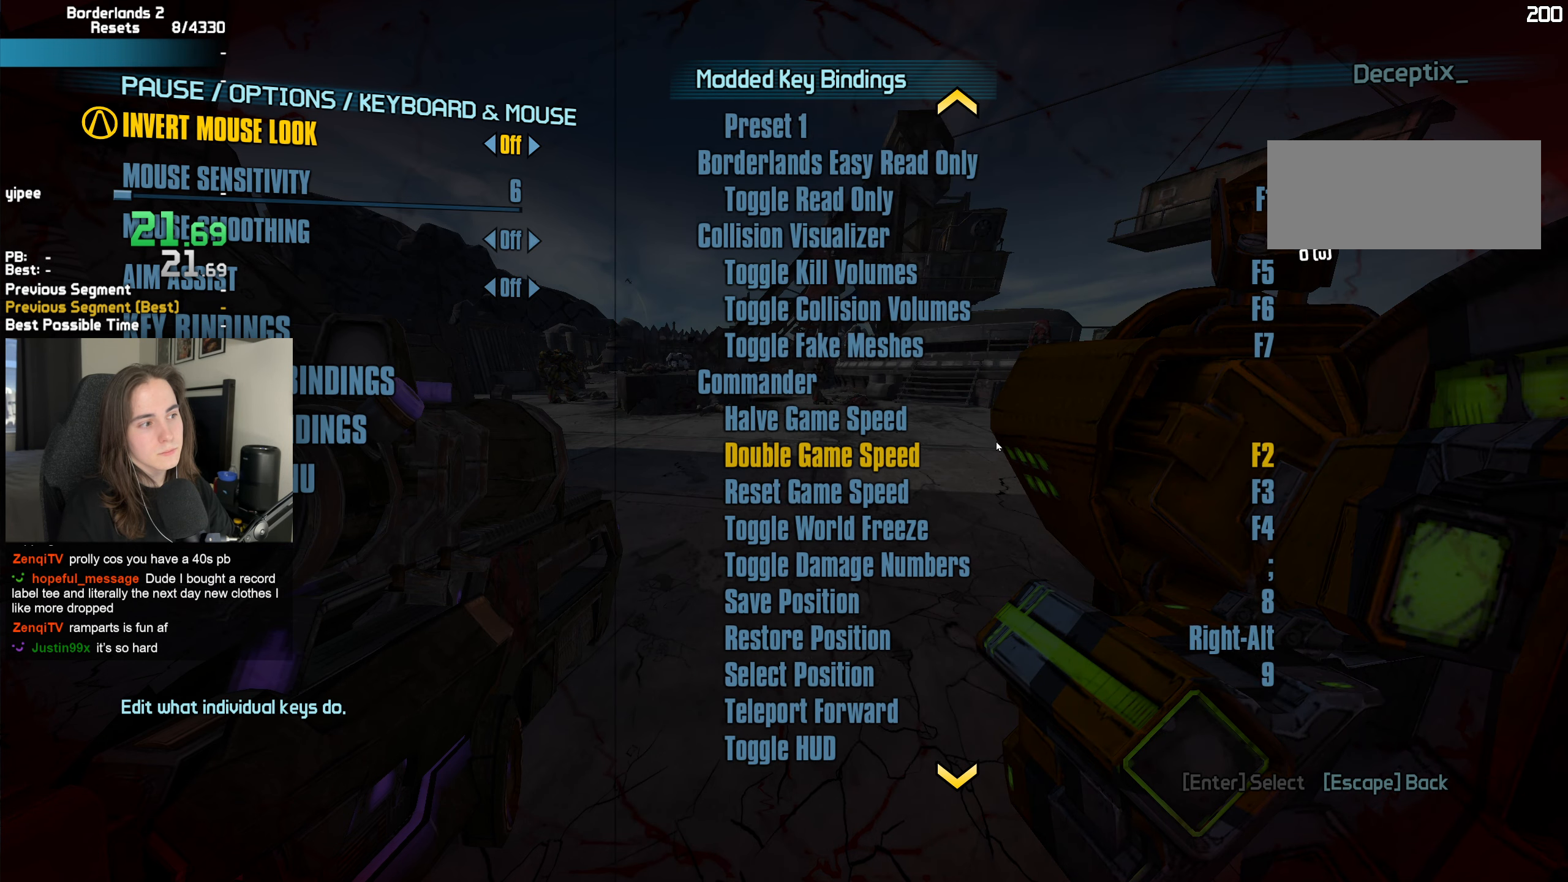
{"keys": [], "mouse": [], "events": []}
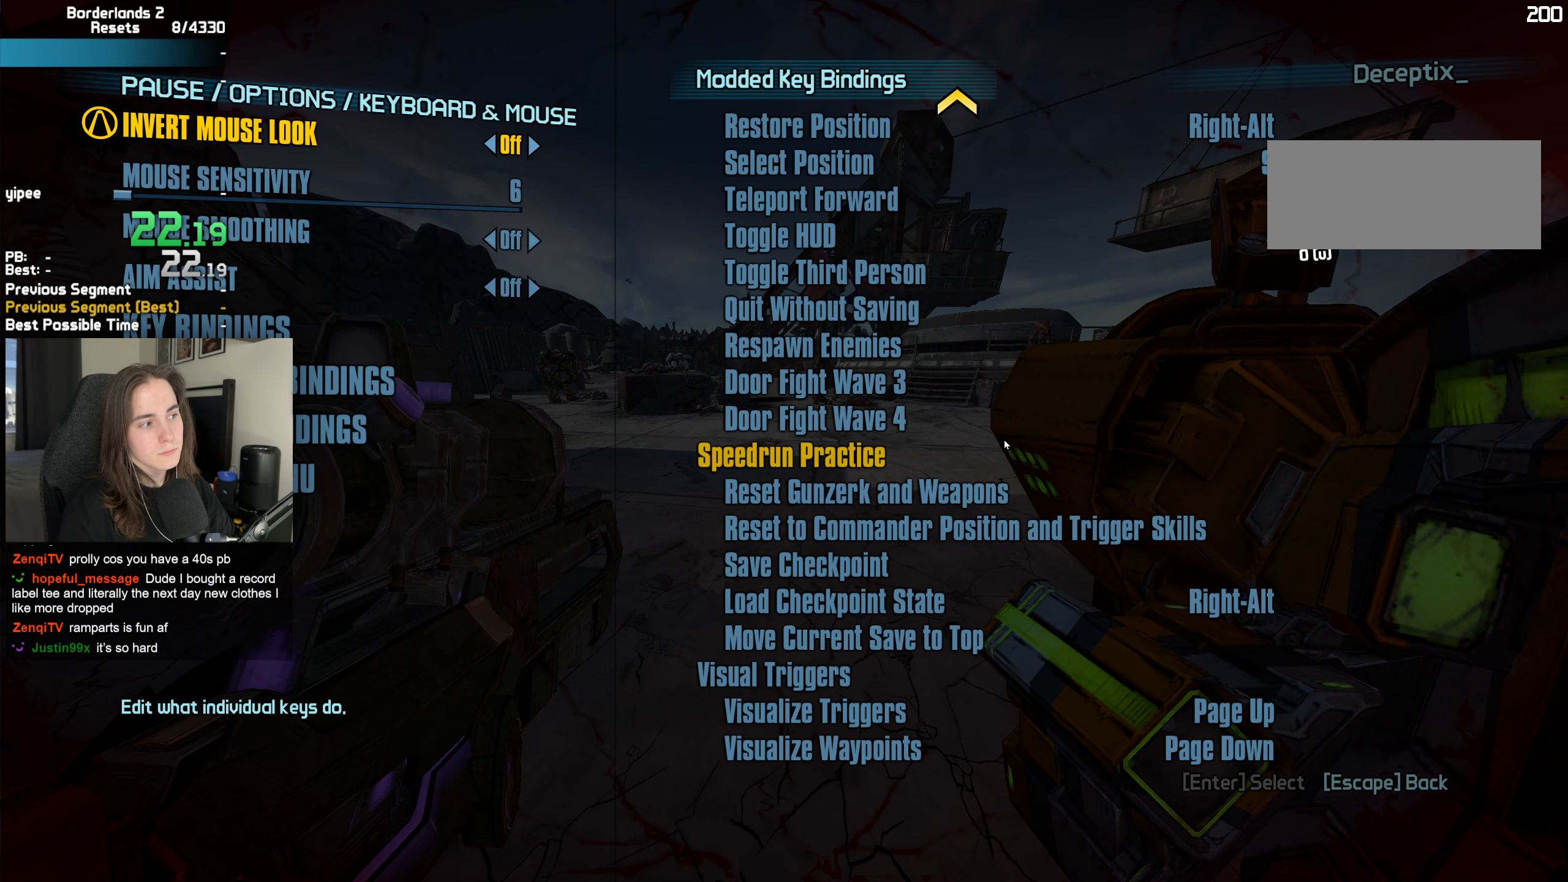
{"keys": [], "mouse": [], "events": []}
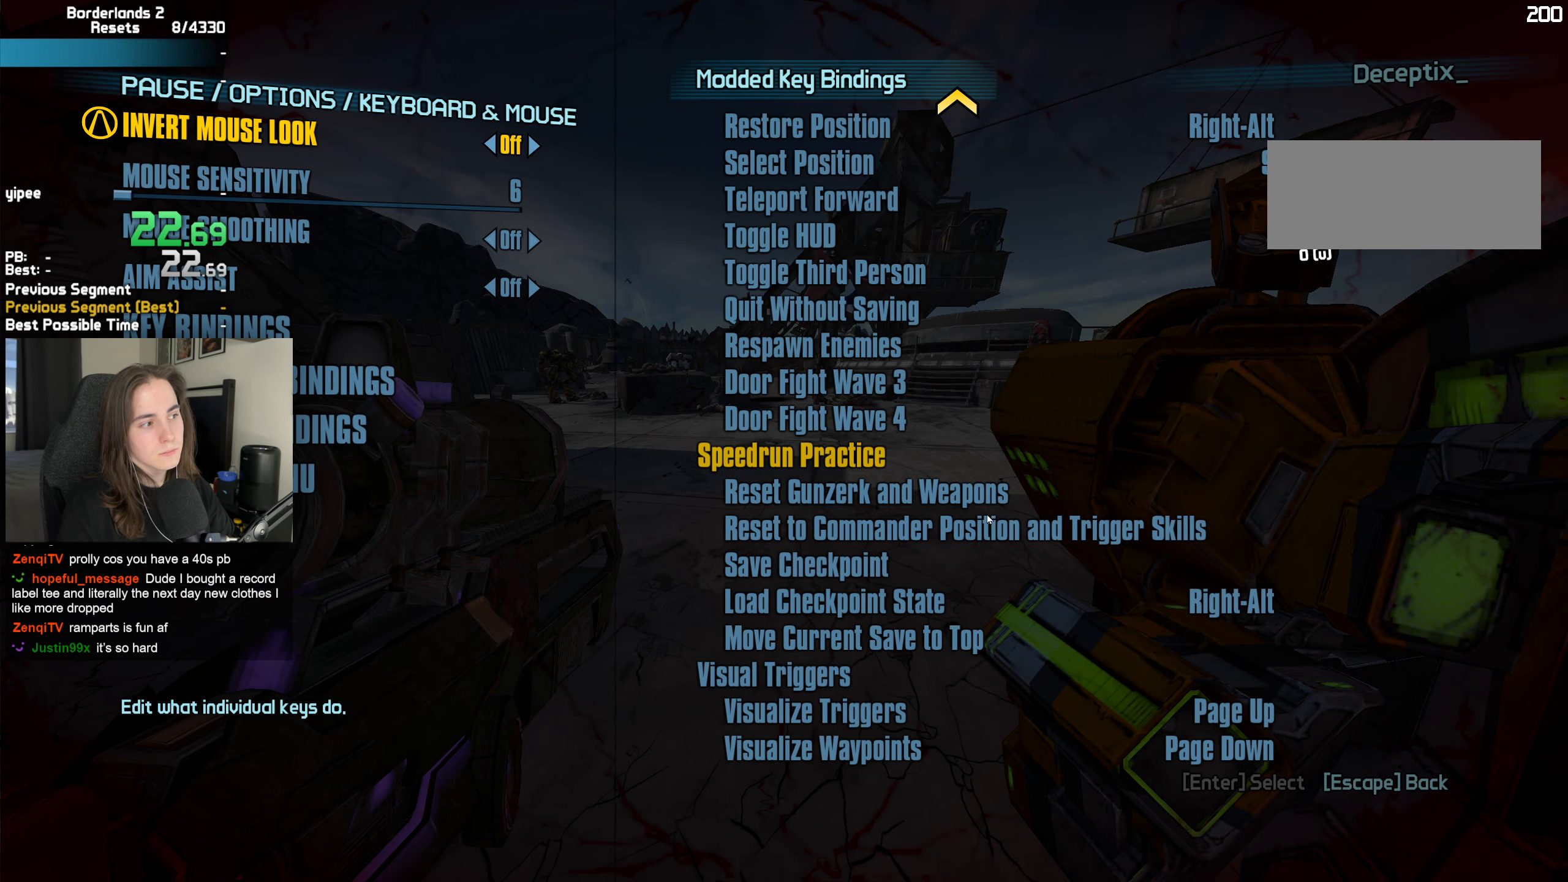
{"keys": [], "mouse": [], "events": []}
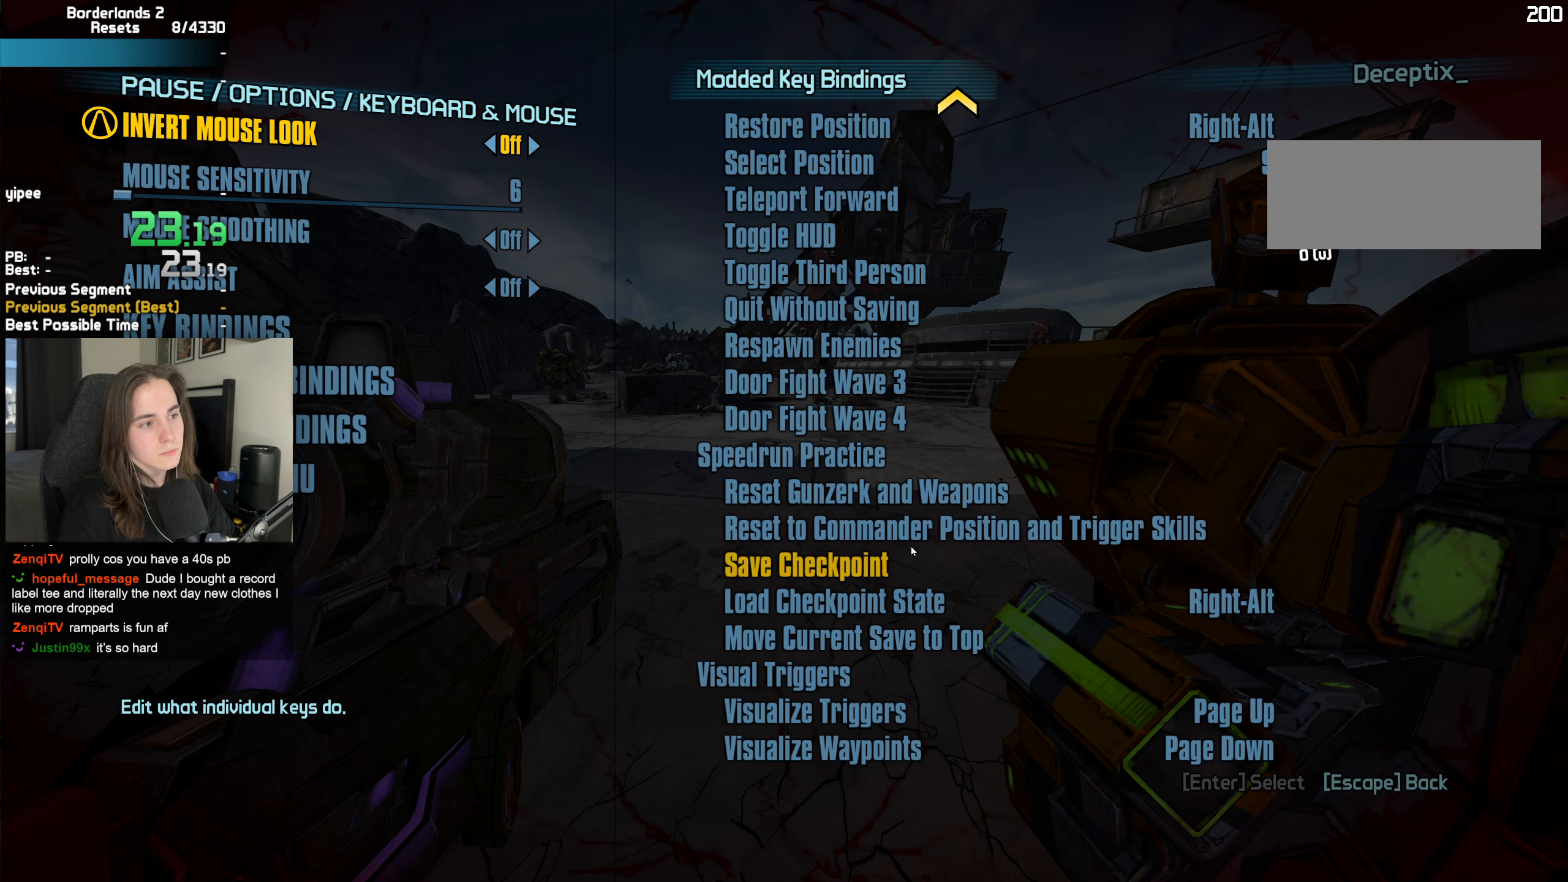
{"keys": [], "mouse": [], "events": []}
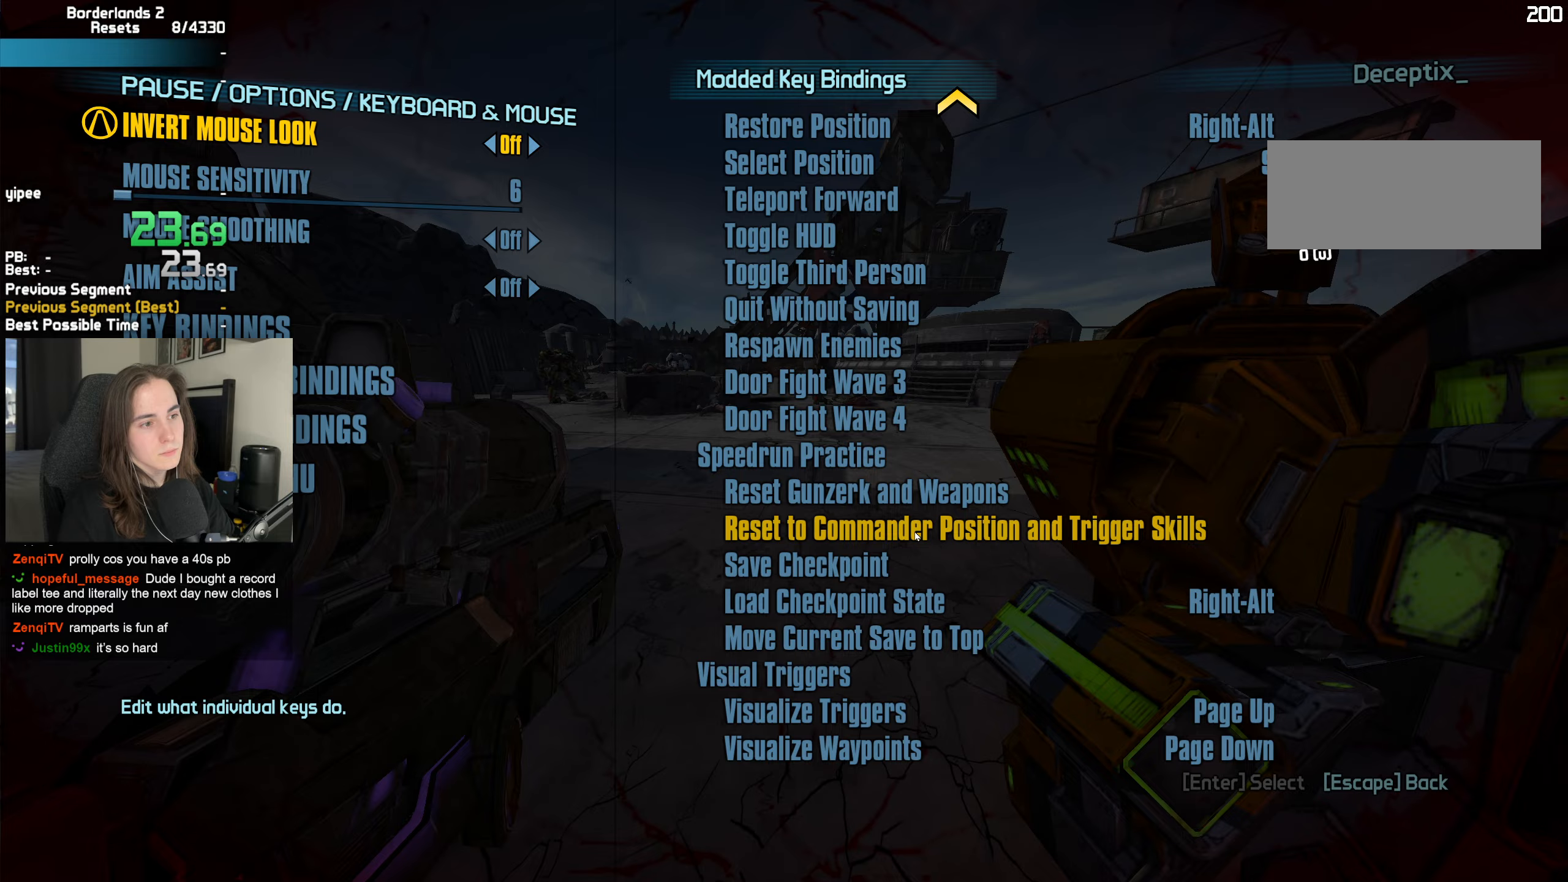
{"keys": [], "mouse": [], "events": [[267, "mouse_left", "down"], [367, "mouse_left", "up"]]}
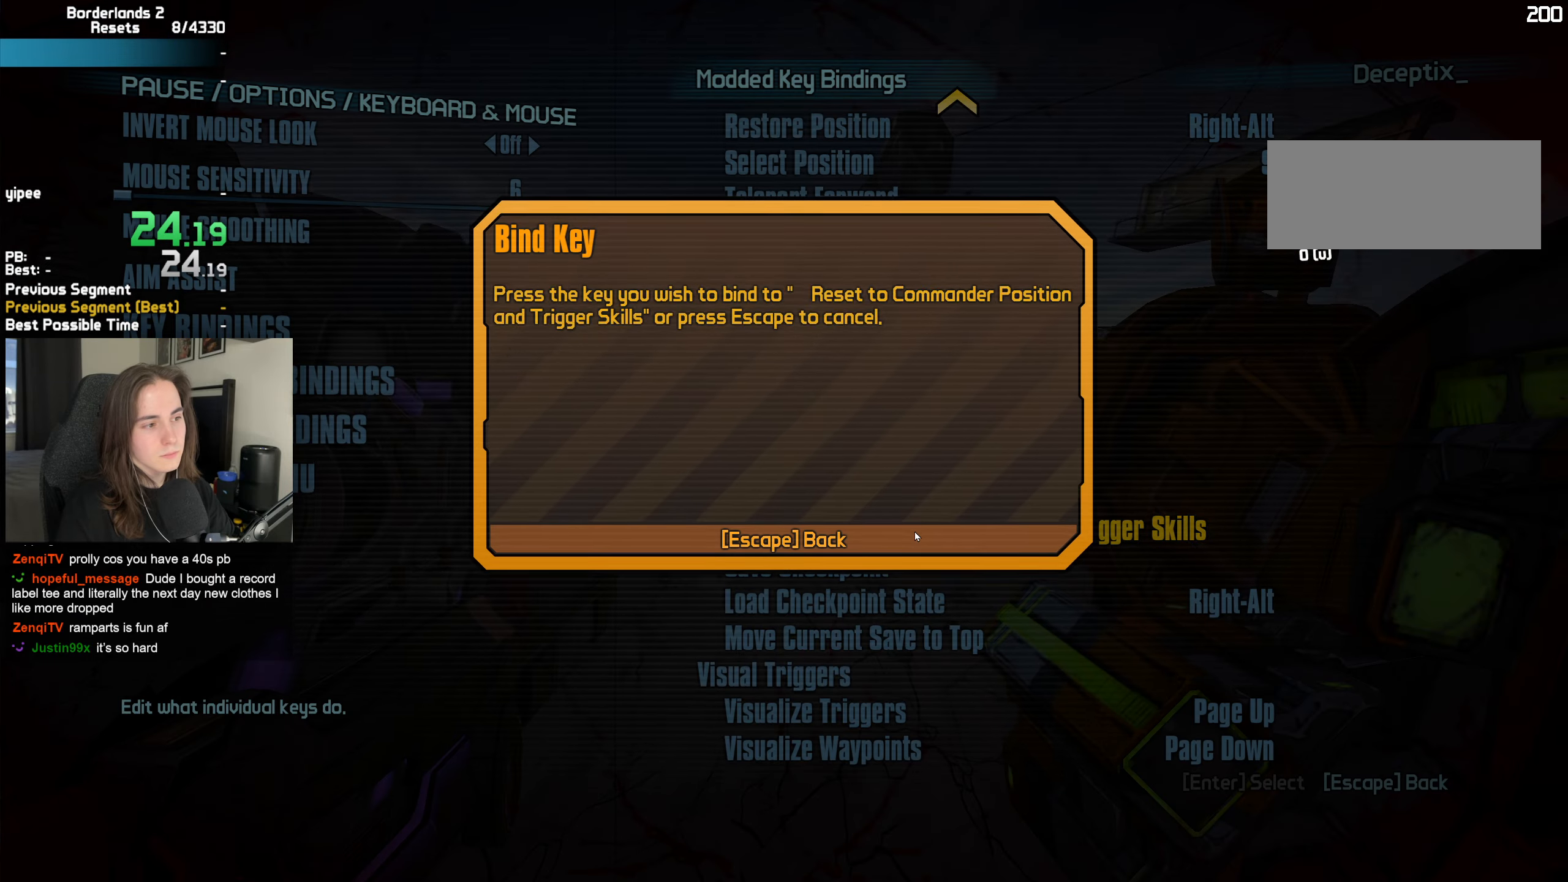
{"keys": ["escape"], "mouse": [], "events": [[334, "escape", "down"], [384, "escape", "up"], [467, "escape", "down"]]}
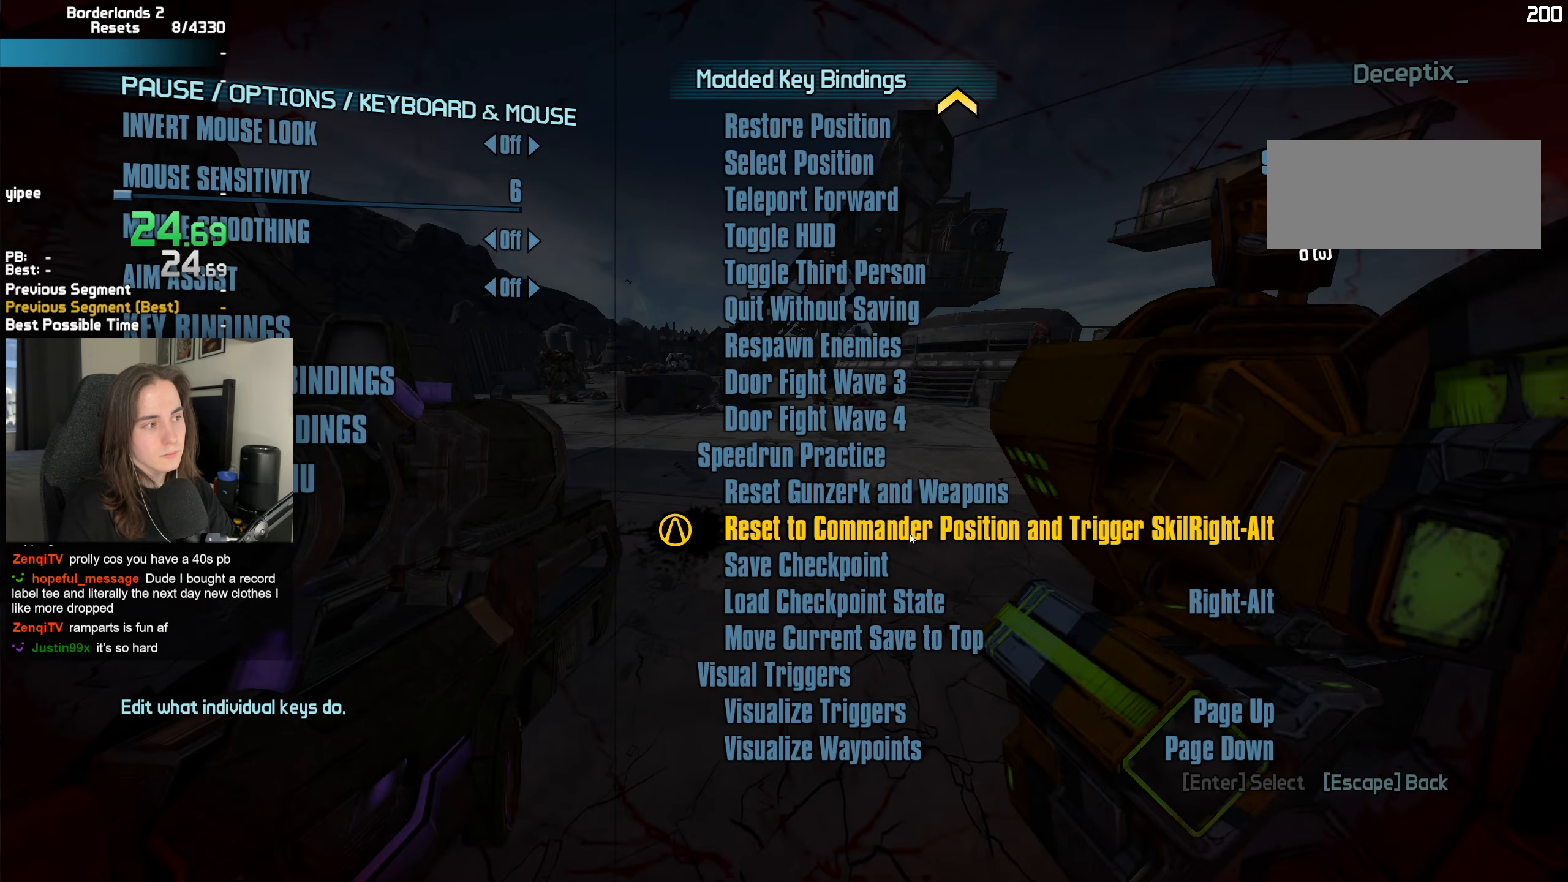
{"keys": ["escape"], "mouse": [], "events": [[17, "escape", "up"], [117, "escape", "down"], [200, "escape", "up"], [434, "escape", "down"]]}
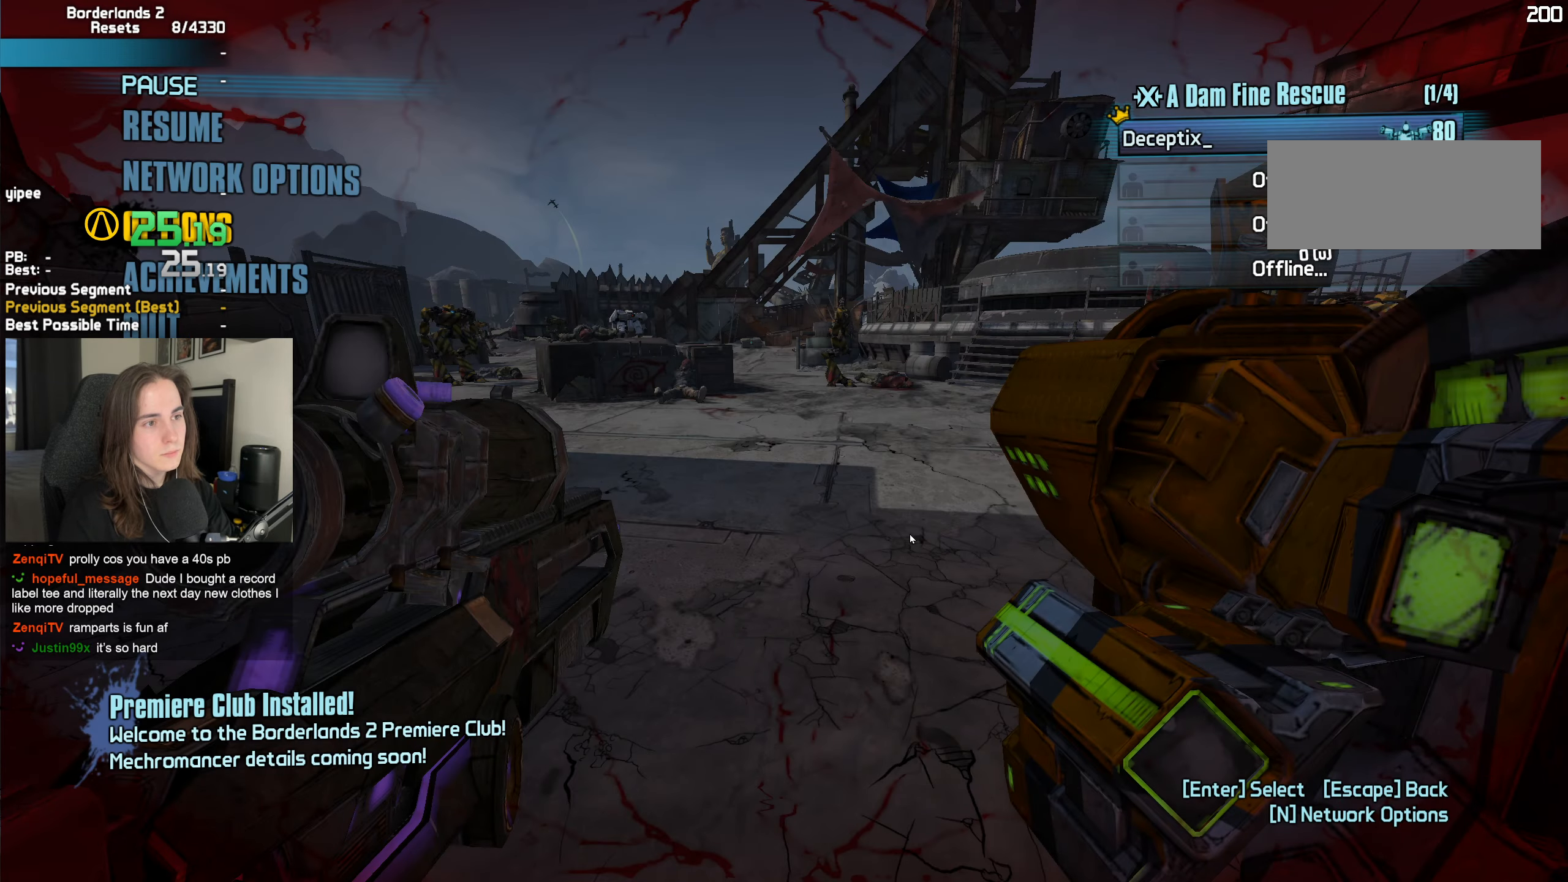
{"keys": ["space"], "mouse": [], "events": [[17, "escape", "up"], [367, "escape", "down"], [417, "escape", "up"], [500, "space", "down"]]}
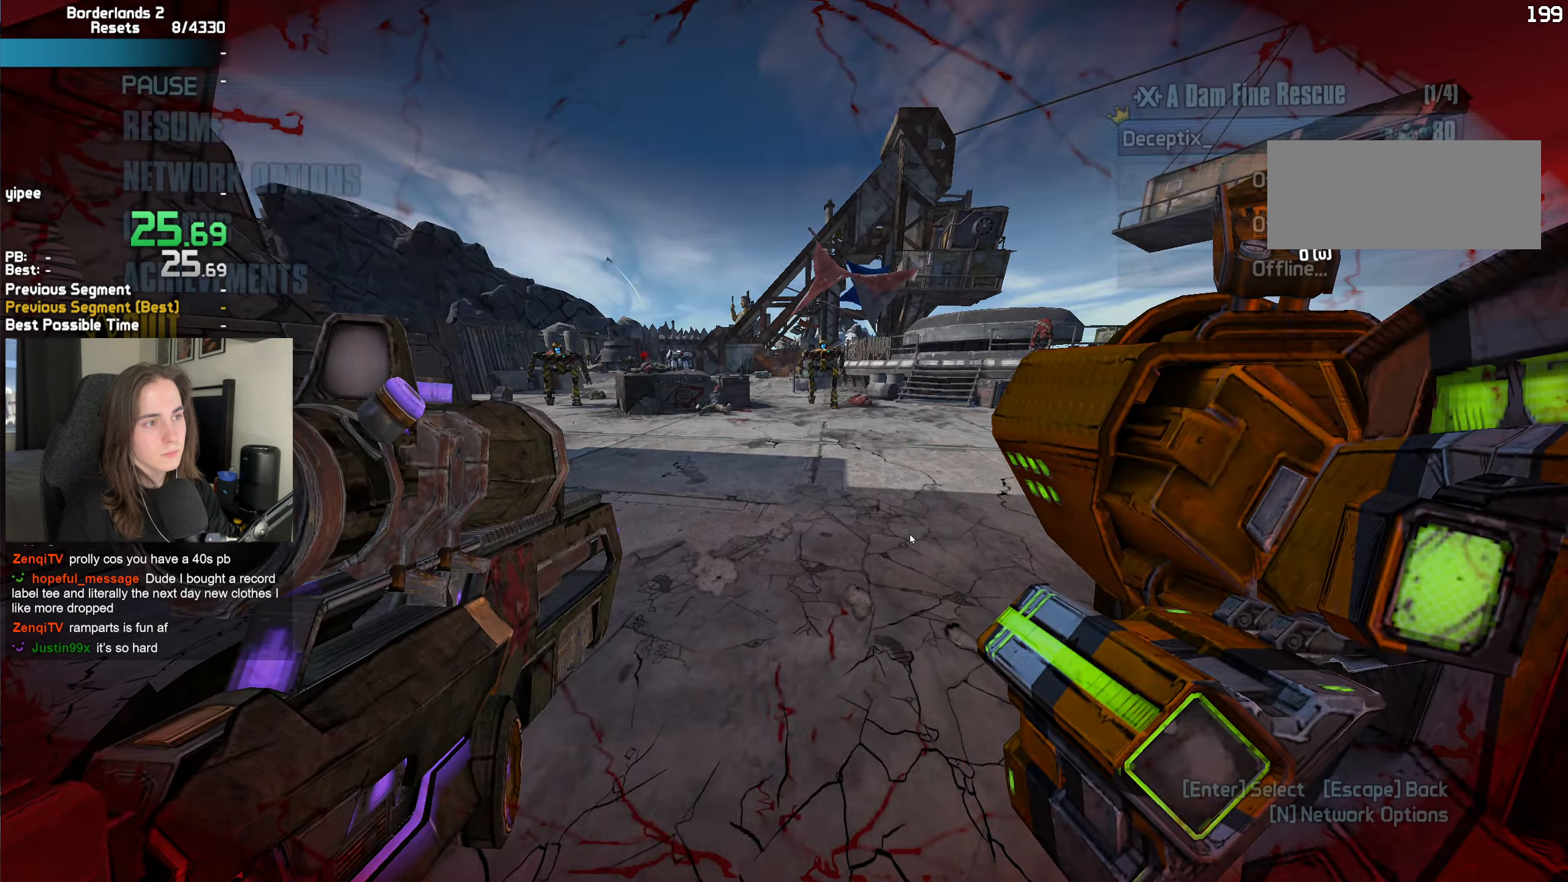
{"keys": [], "mouse": [], "events": [[50, "space", "up"], [150, "space", "down"], [167, "space", "up"]]}
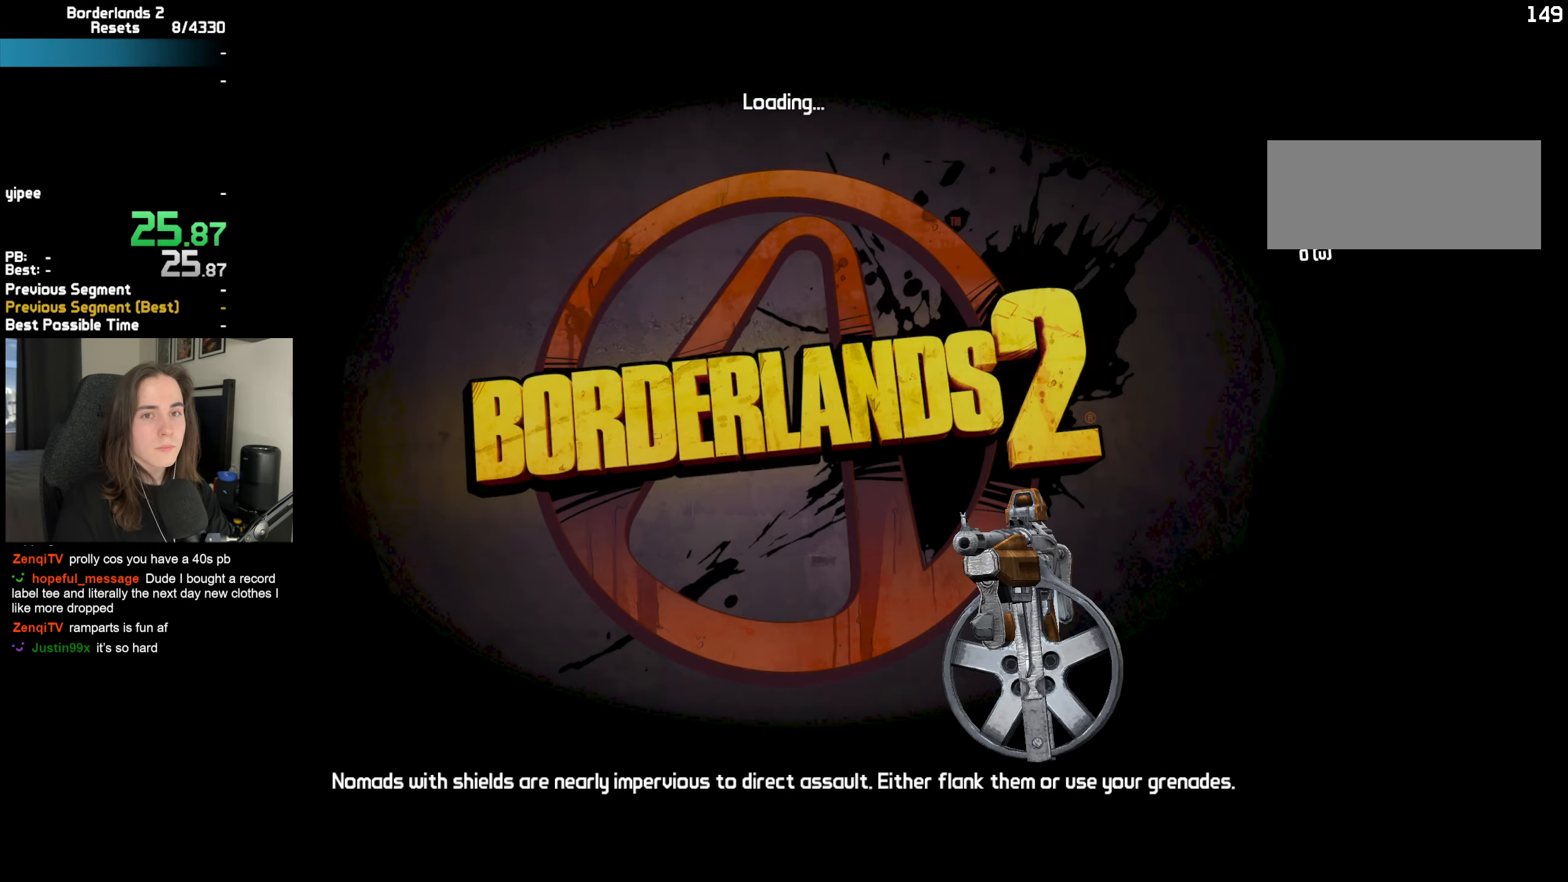
{"keys": ["space"], "mouse": [], "events": [[117, "c", "down"], [167, "c", "up"], [250, "c", "down"], [350, "c", "up"], [484, "space", "down"]]}
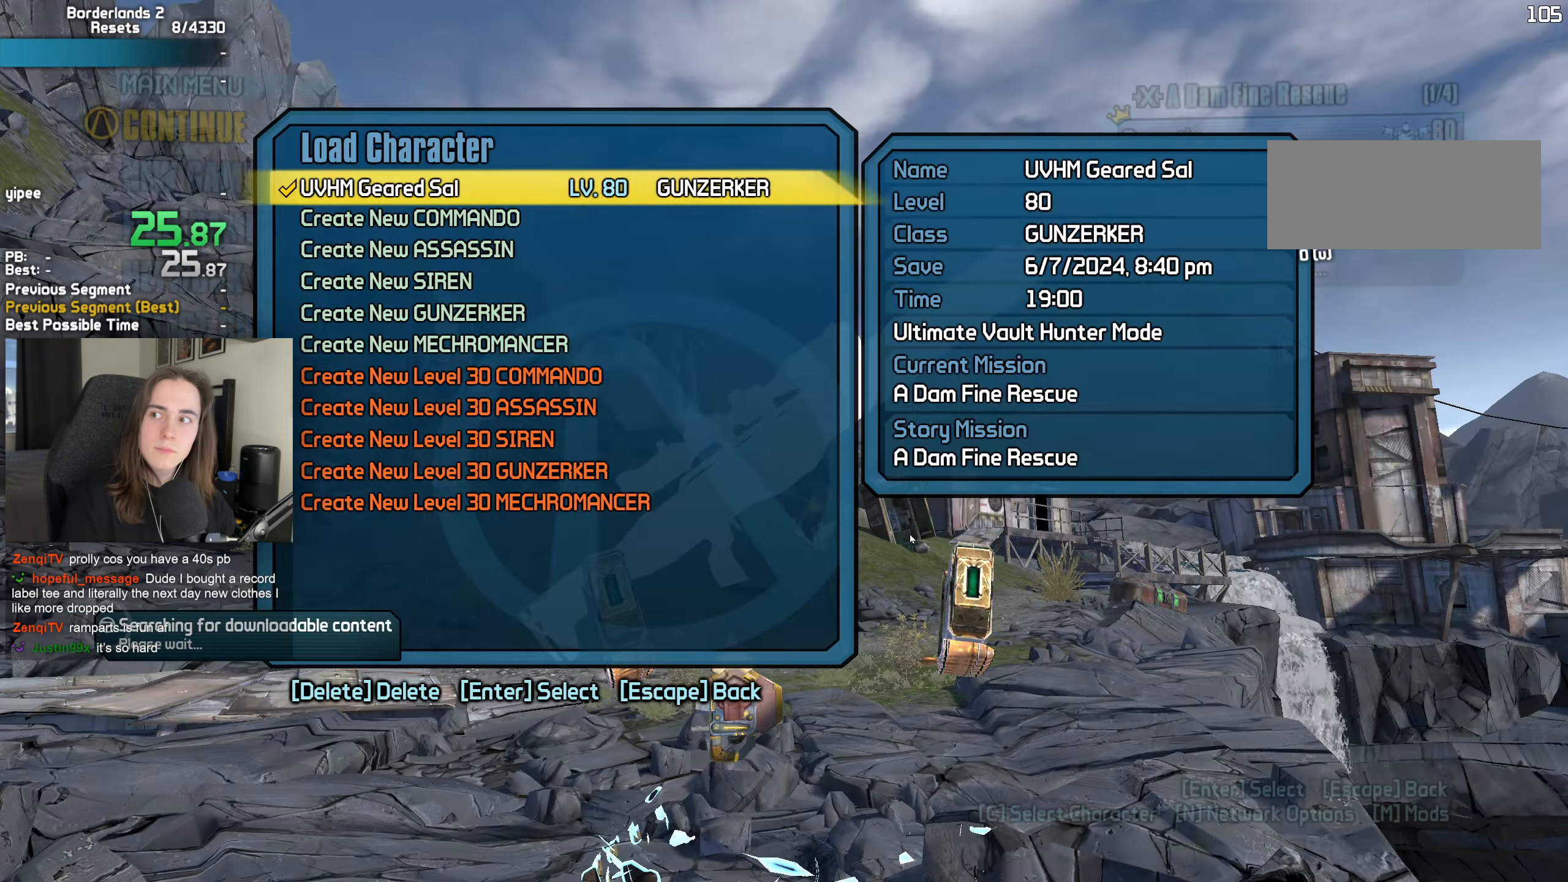
{"keys": ["space"], "mouse": [], "events": [[34, "space", "up"], [134, "space", "down"], [217, "space", "up"], [317, "space", "down"], [367, "space", "up"], [450, "space", "down"]]}
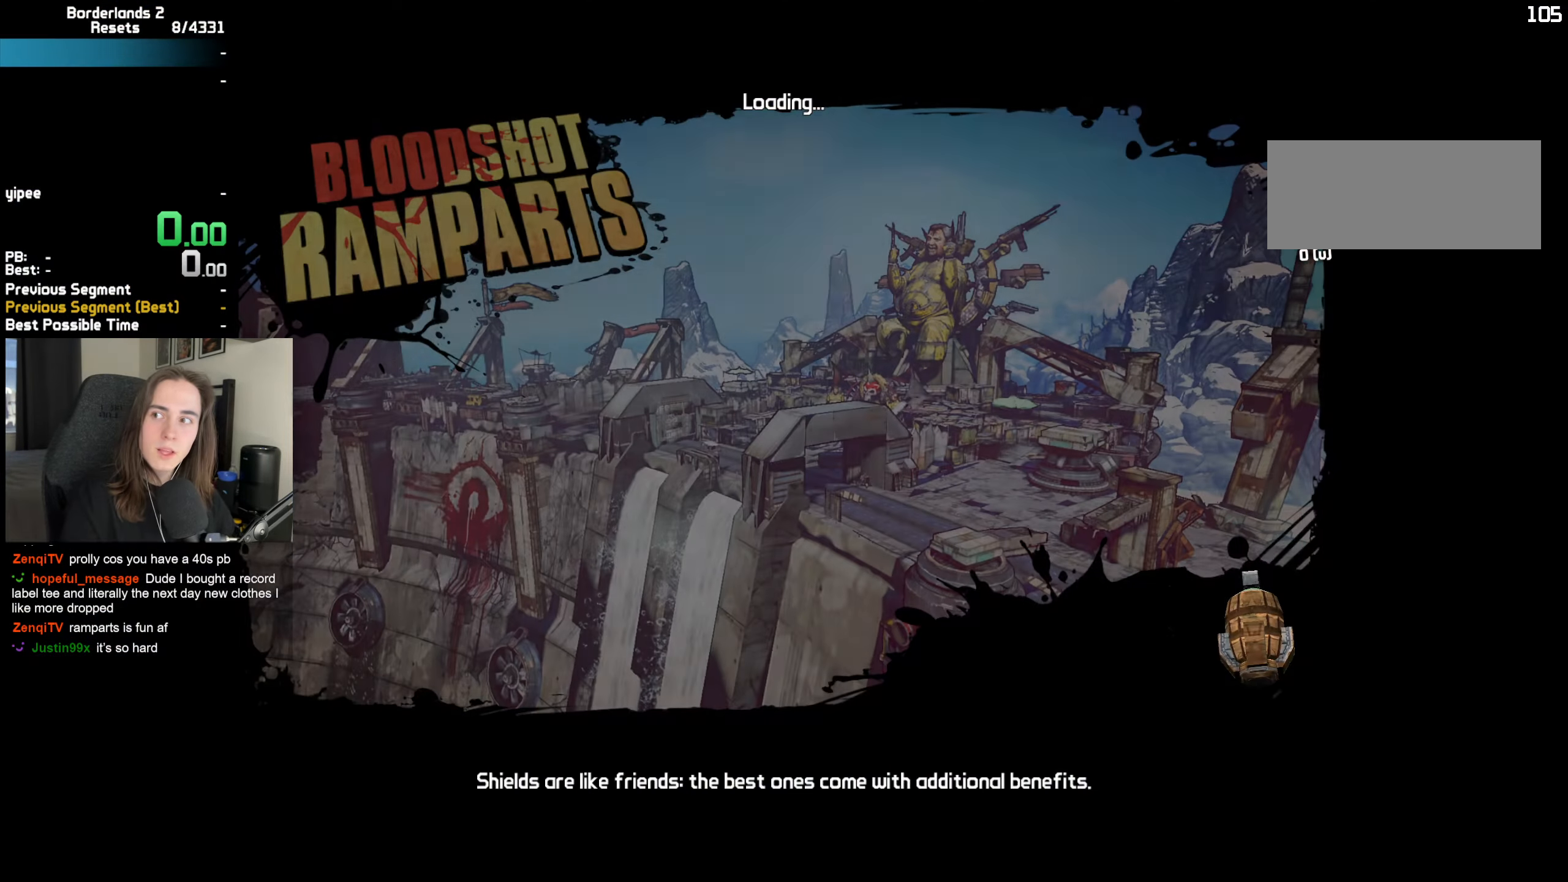
{"keys": [], "mouse": [], "events": [[50, "space", "up"]]}
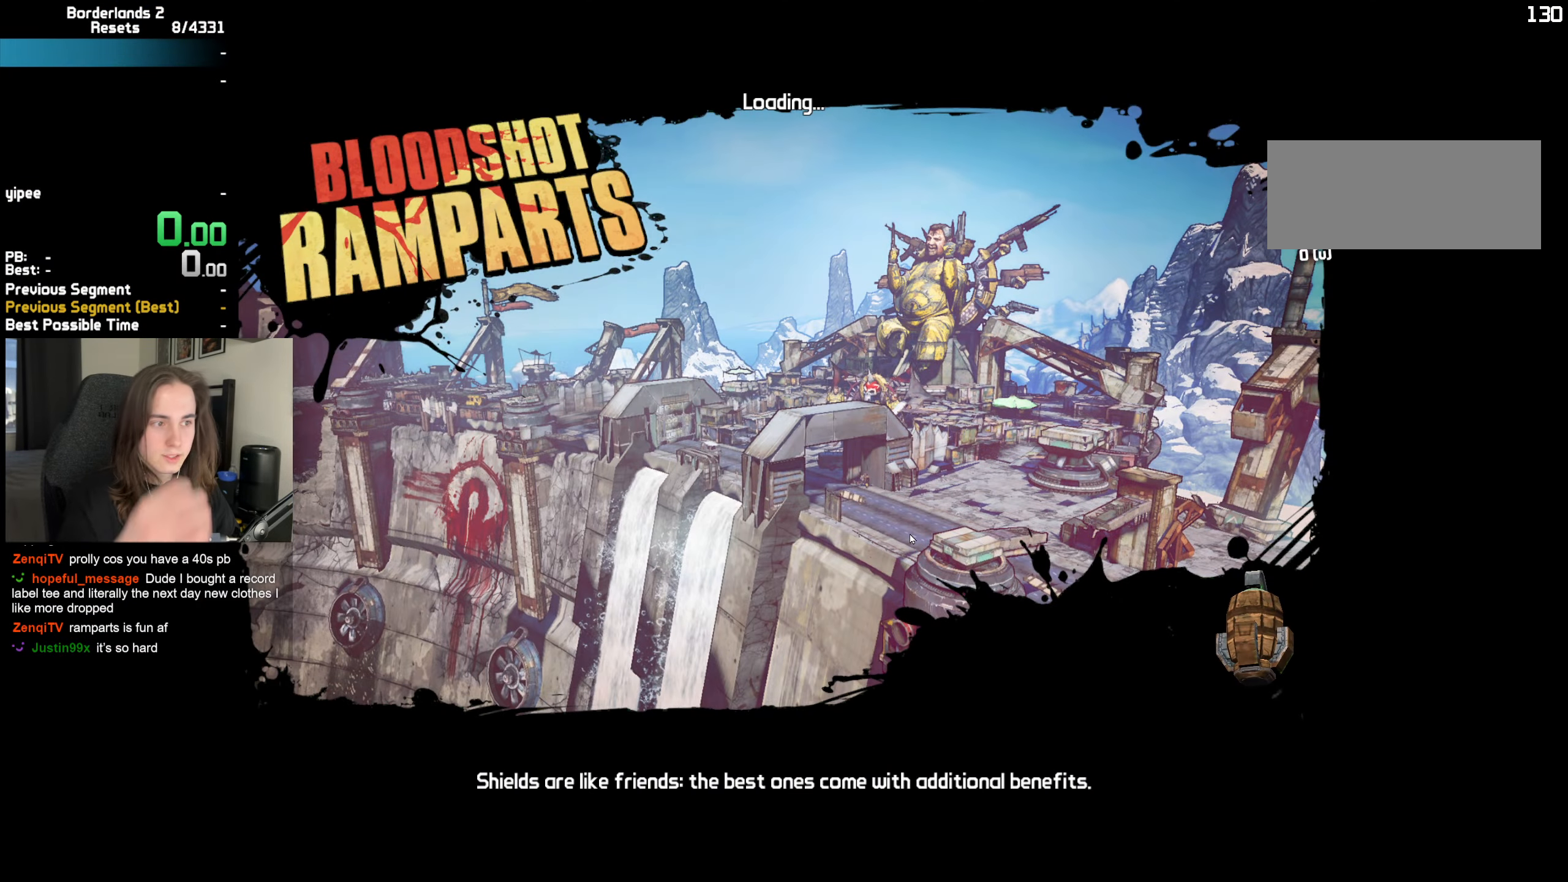
{"keys": [], "mouse": [], "events": []}
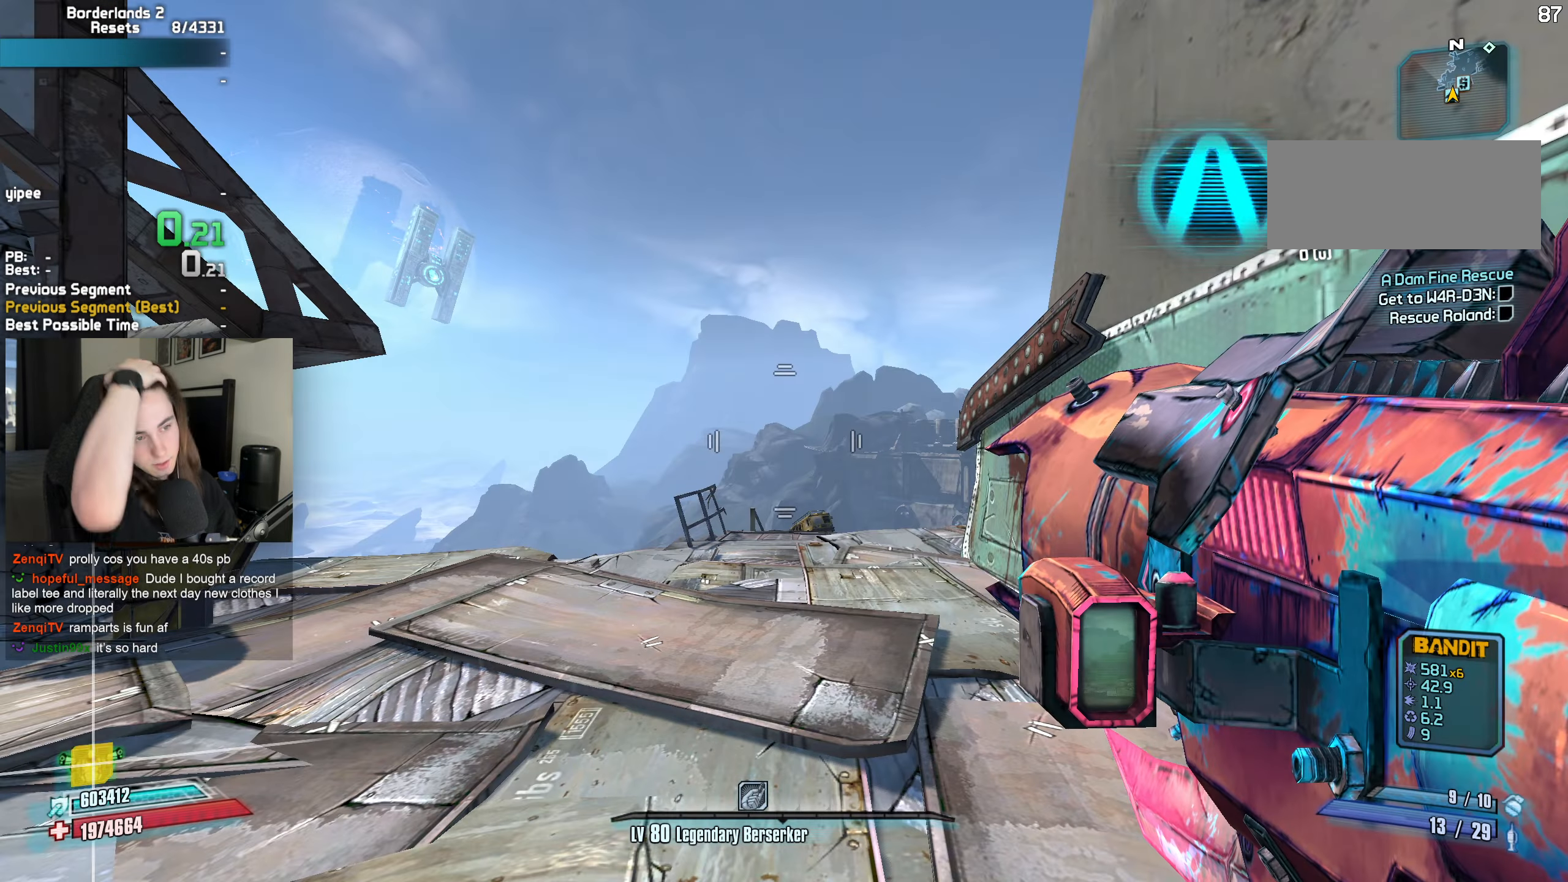
{"keys": [], "mouse": [], "events": []}
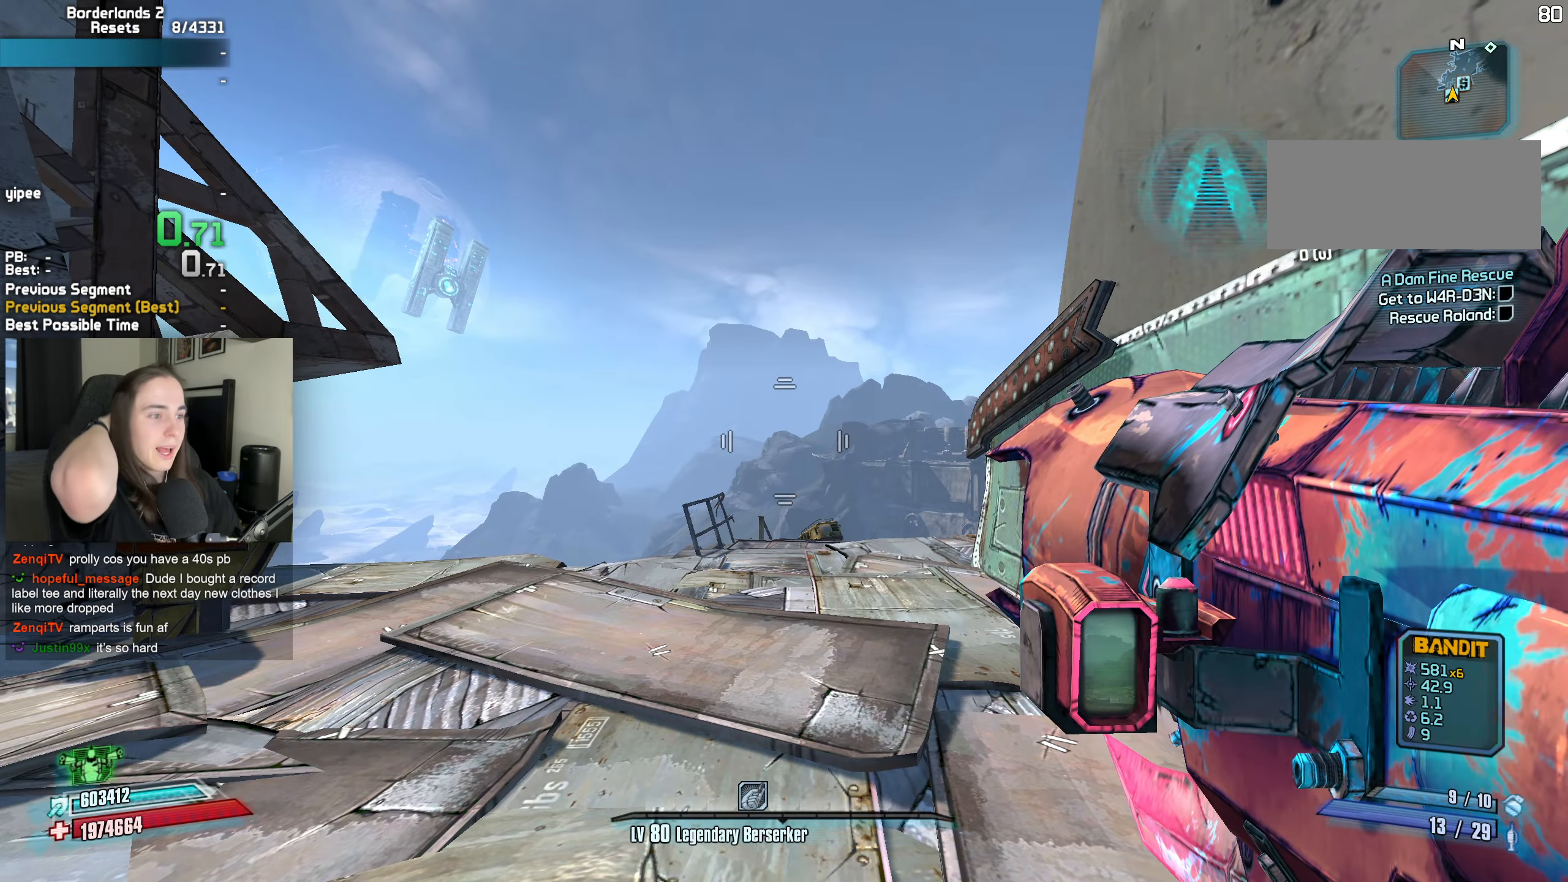
{"keys": [], "mouse": [], "events": []}
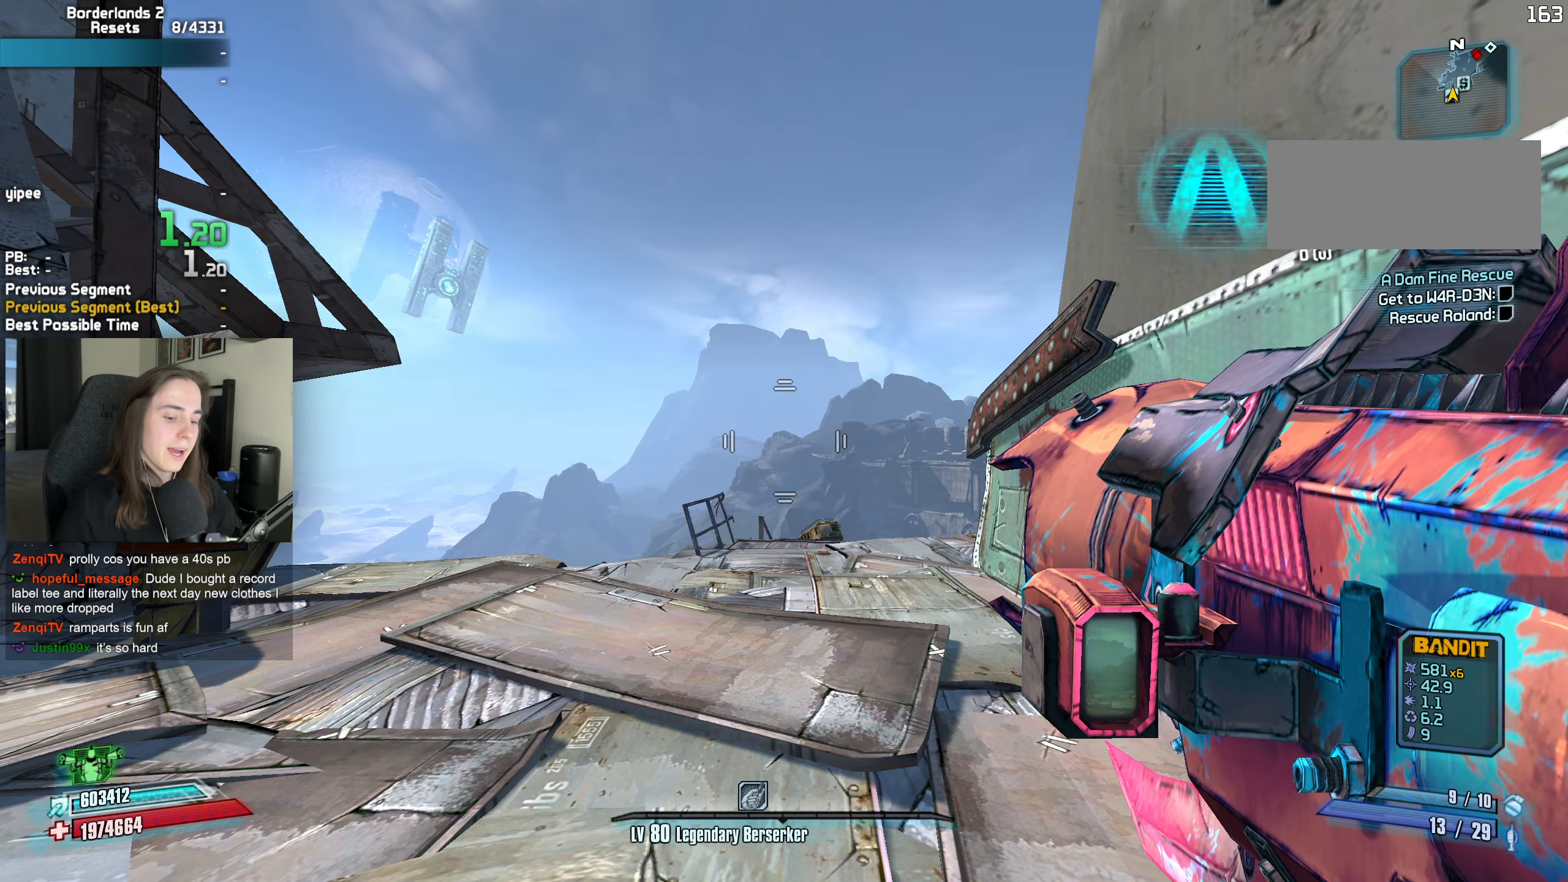
{"keys": [], "mouse": [], "events": [[66, "space", "down"], [150, "space", "up"]]}
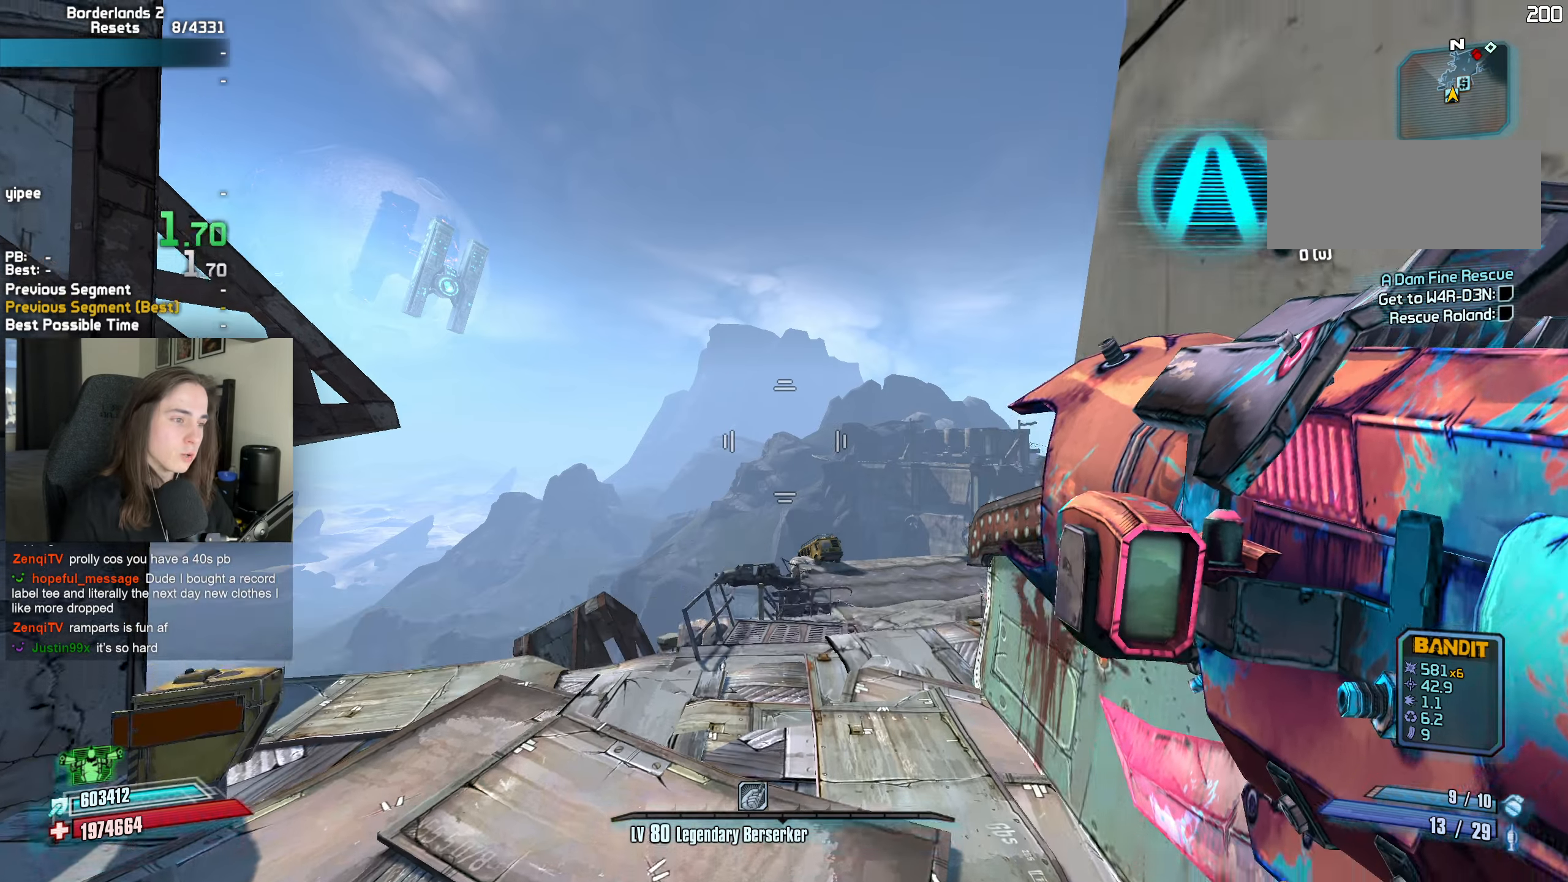
{"keys": ["a", "shift", "w"], "mouse": [], "events": [[500, "a", "down"], [500, "shift", "down"], [500, "w", "down"]]}
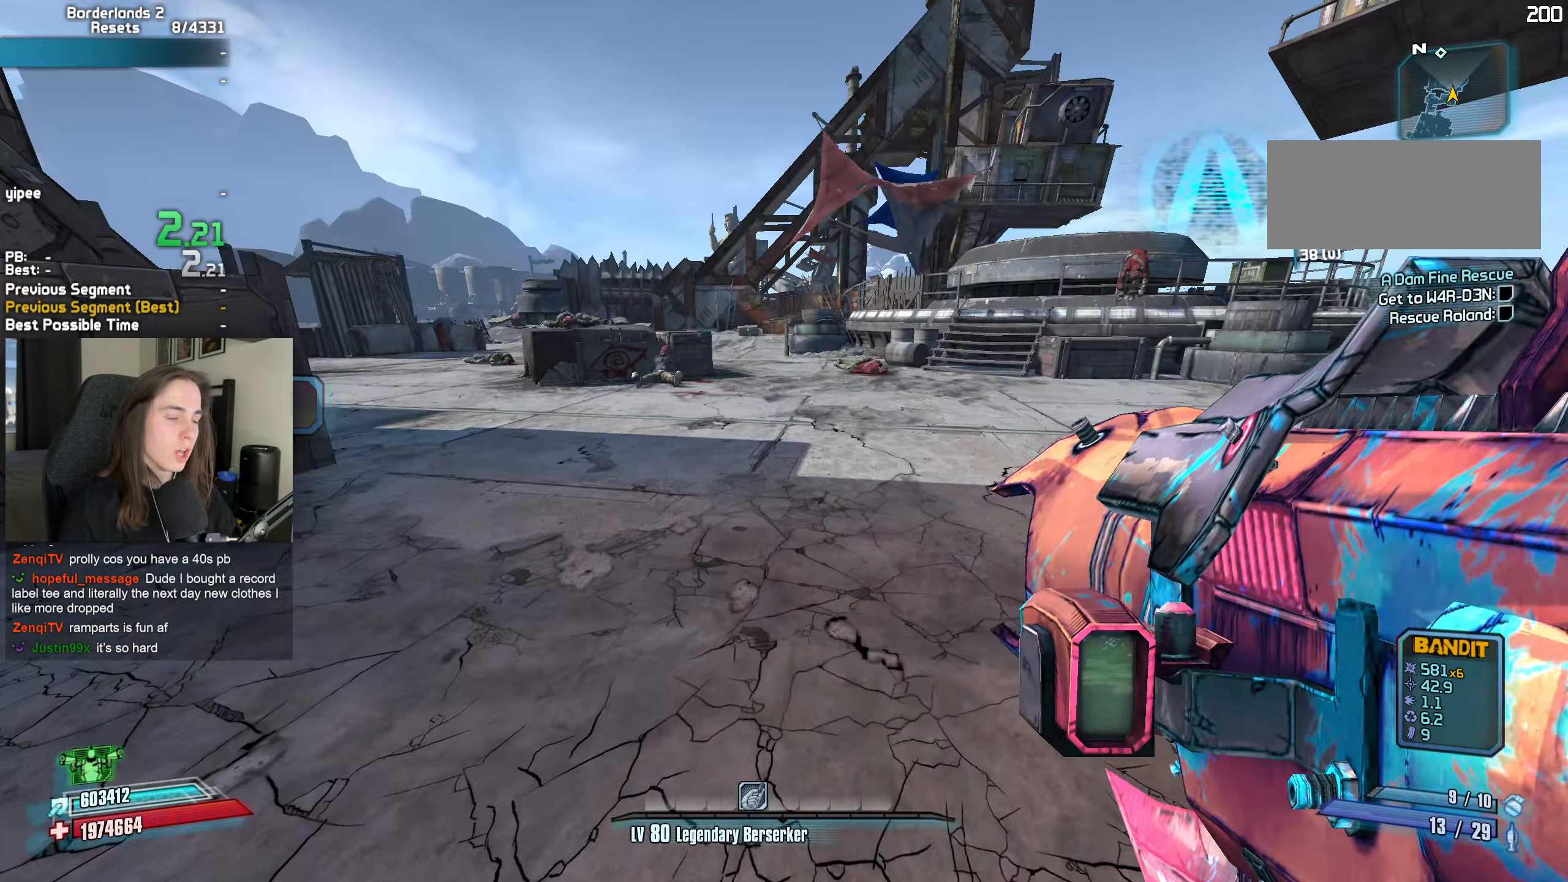
{"keys": ["w"], "mouse": [], "events": [[66, "mouse_wheel", "down"], [100, "a", "up"], [100, "shift", "up"], [183, "mouse_wheel", "up"], [183, "shift", "down"], [333, "shift", "up"]]}
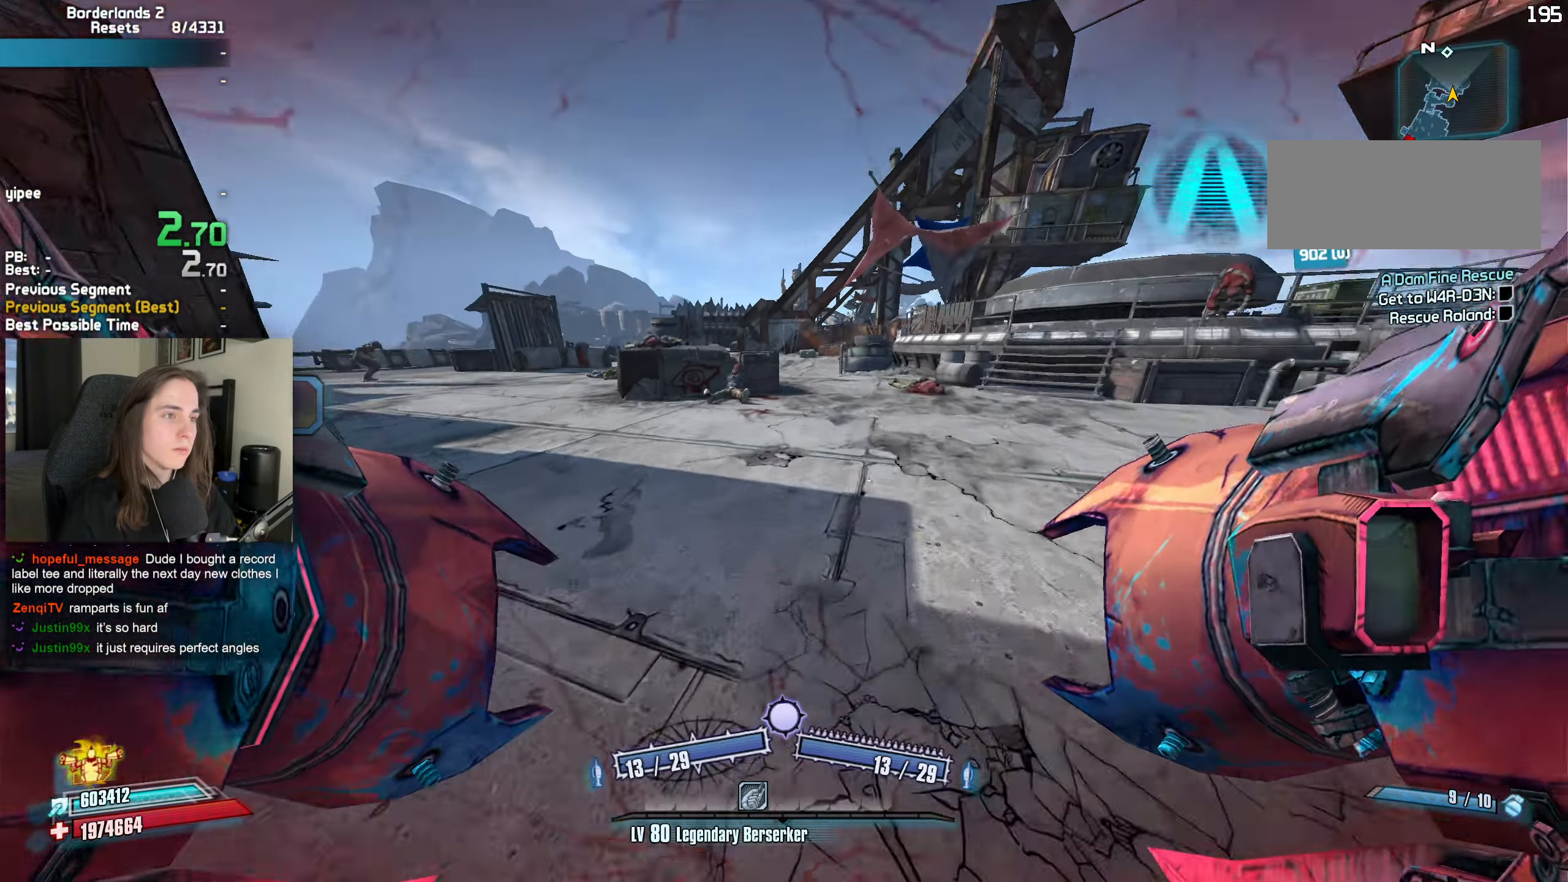
{"keys": [], "mouse": ["left", "right"], "events": [[200, "space", "down"], [250, "a", "down"], [250, "space", "up"], [300, "mouse_left", "down"], [350, "b", "down"], [350, "mouse_right", "down"], [350, "r", "down"], [433, "b", "up"], [433, "r", "up"], [483, "a", "up"], [483, "w", "up"]]}
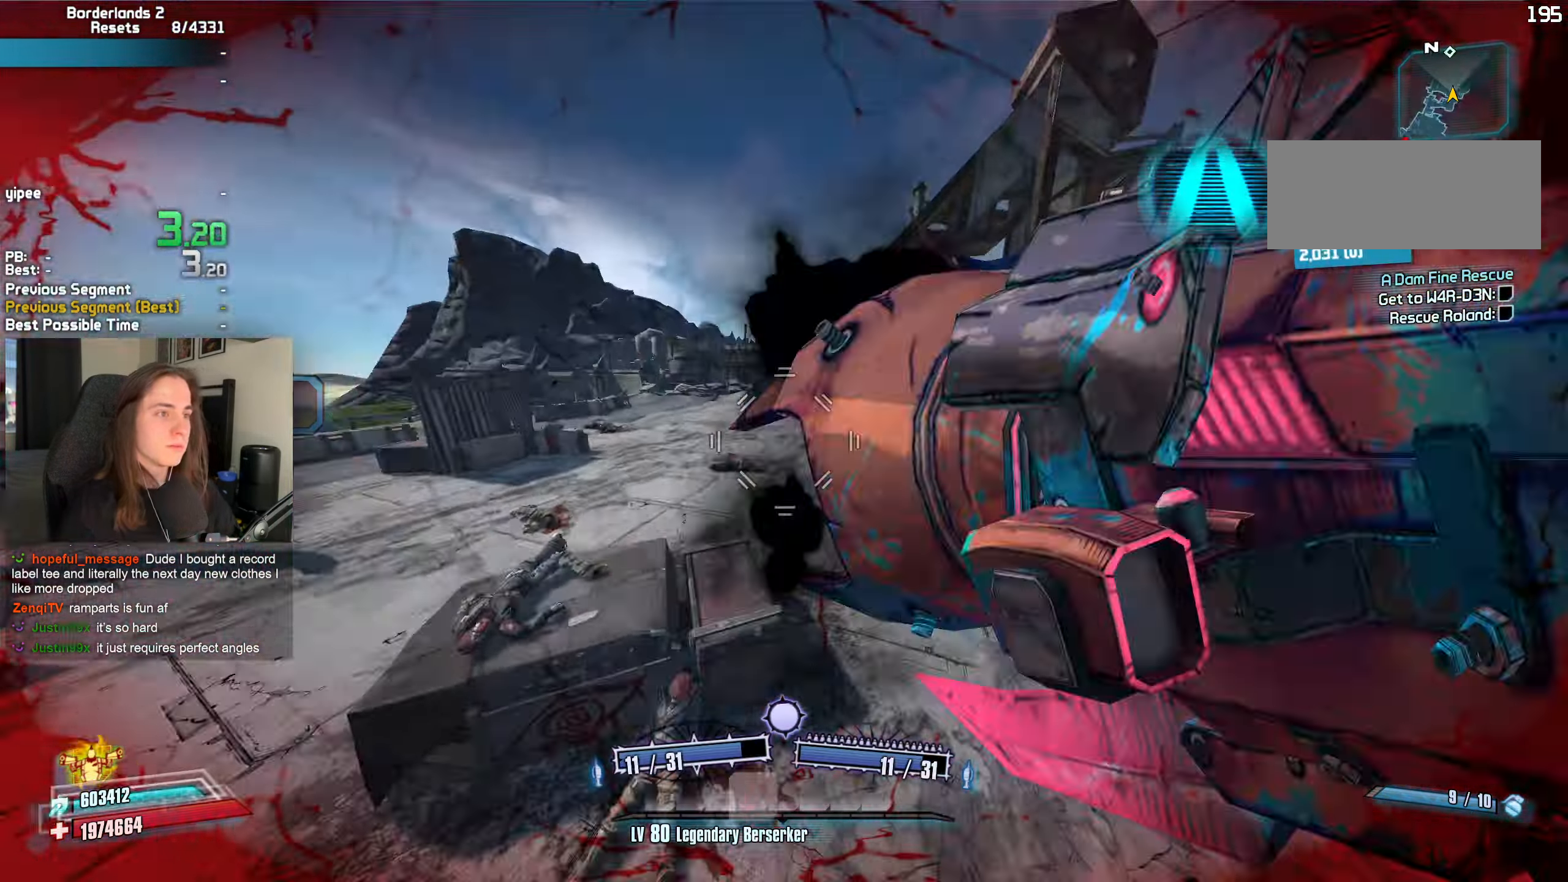
{"keys": ["d"], "mouse": [], "events": [[33, "a", "down"], [33, "mouse_left", "up"], [33, "mouse_right", "up"], [33, "w", "down"], [83, "w", "up"], [316, "a", "up"], [450, "d", "down"]]}
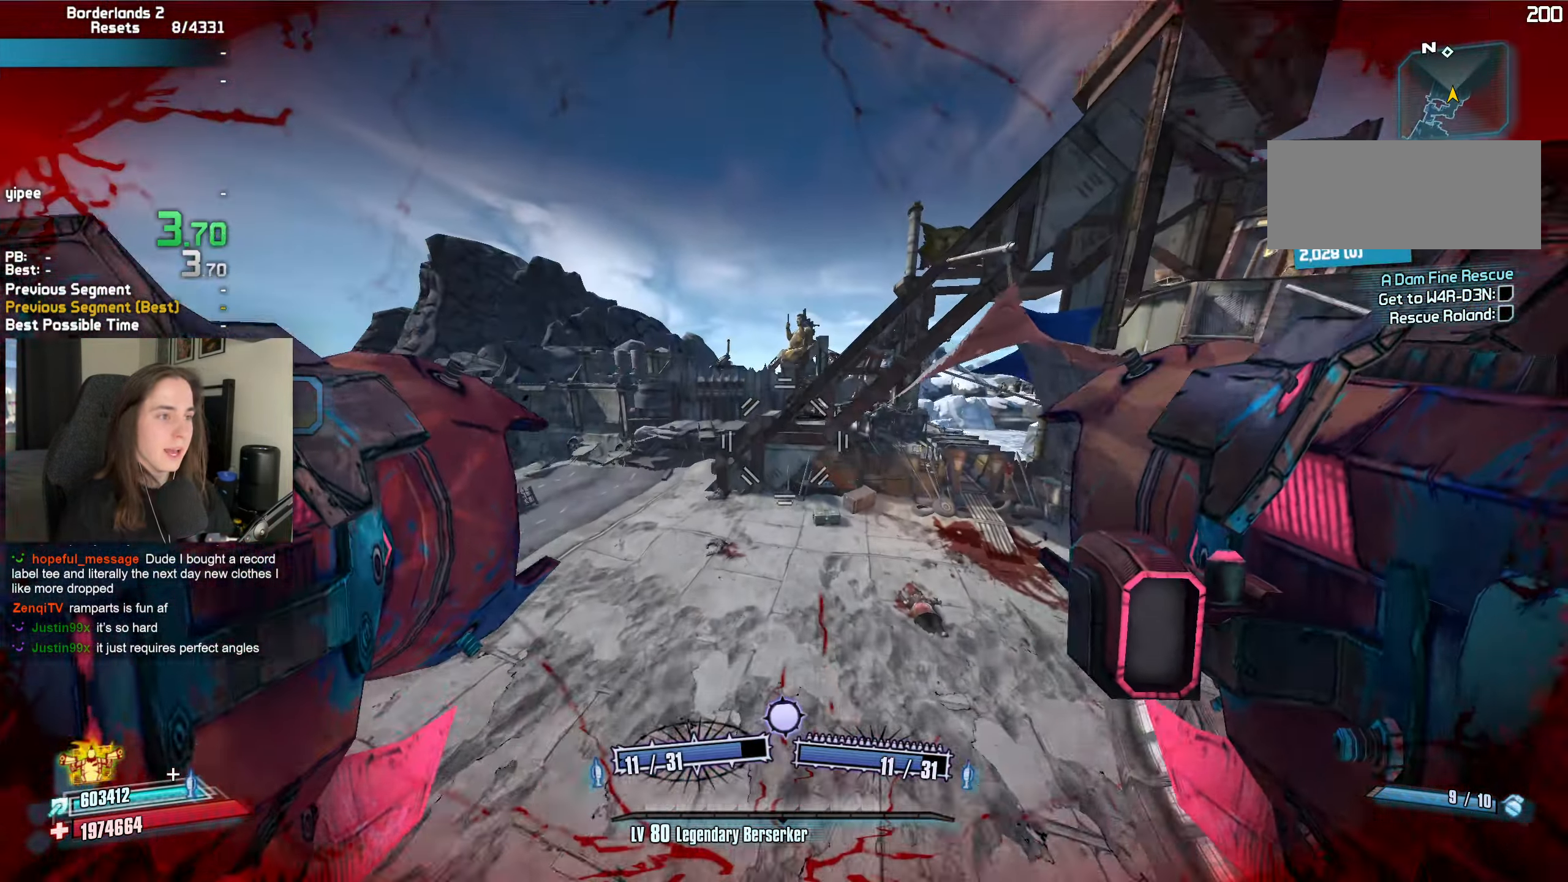
{"keys": [], "mouse": [], "events": [[50, "d", "up"]]}